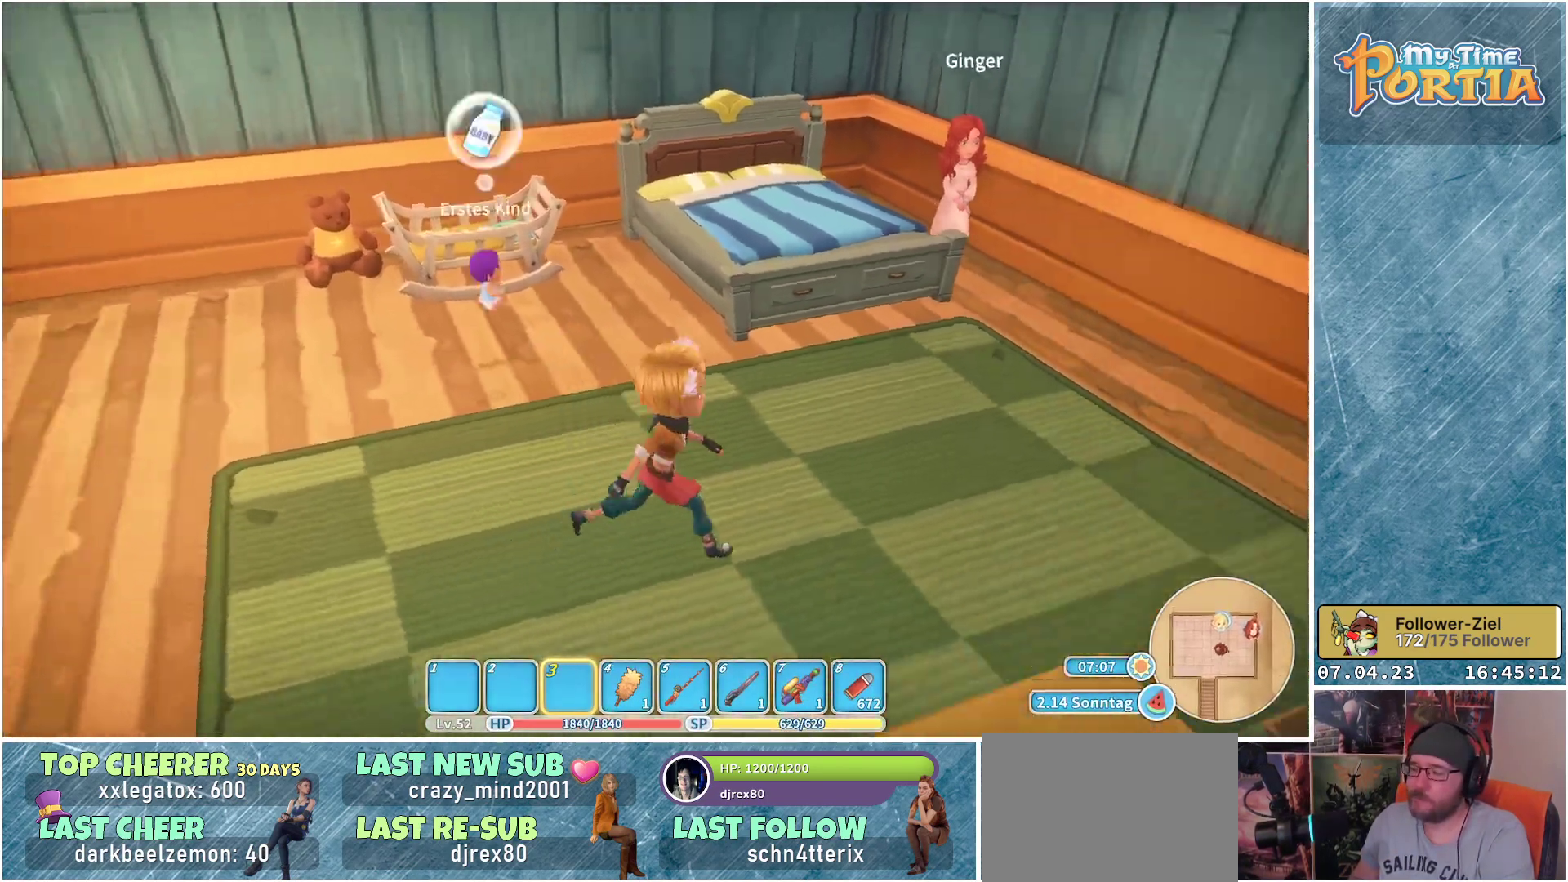
Gameplay with a controller (Xbox layout); each line is a JSON object with the inputs held at the frame after it. "events" lists button and stick changes between this image and that frame as [ms after this image, input, new state], when the widget could be followed in between. Not read: R3.
{"buttons": [], "left_stick": "up-right", "right_stick": "center", "events": [[133, "right_stick", "center"], [217, "left_stick", "up-right"]]}
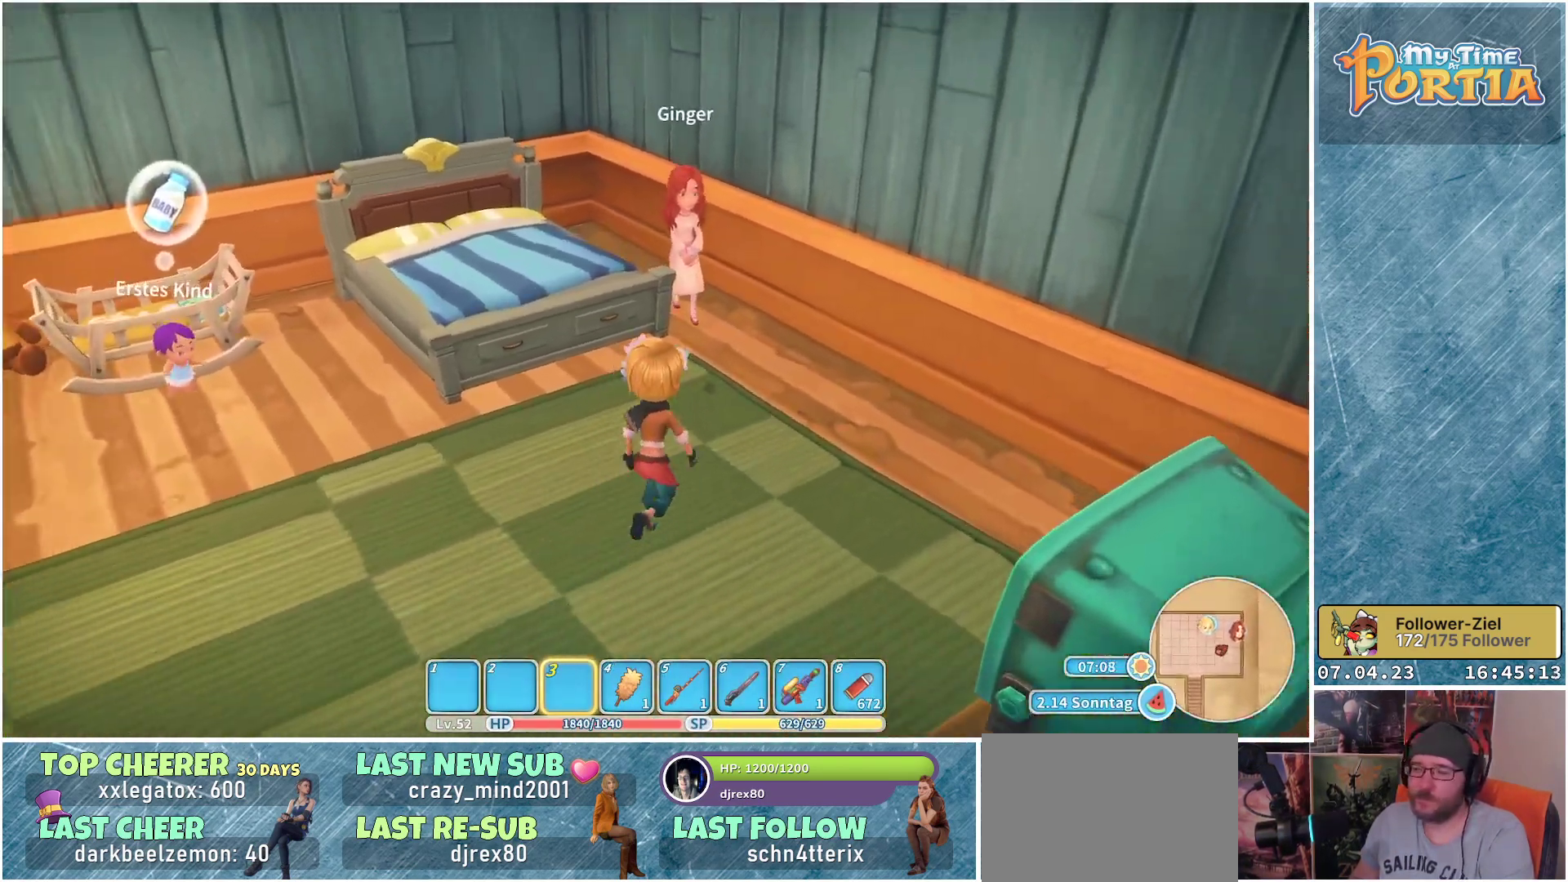
{"buttons": [], "left_stick": "up", "right_stick": "center", "events": [[50, "left_stick", "center"], [367, "left_stick", "up"]]}
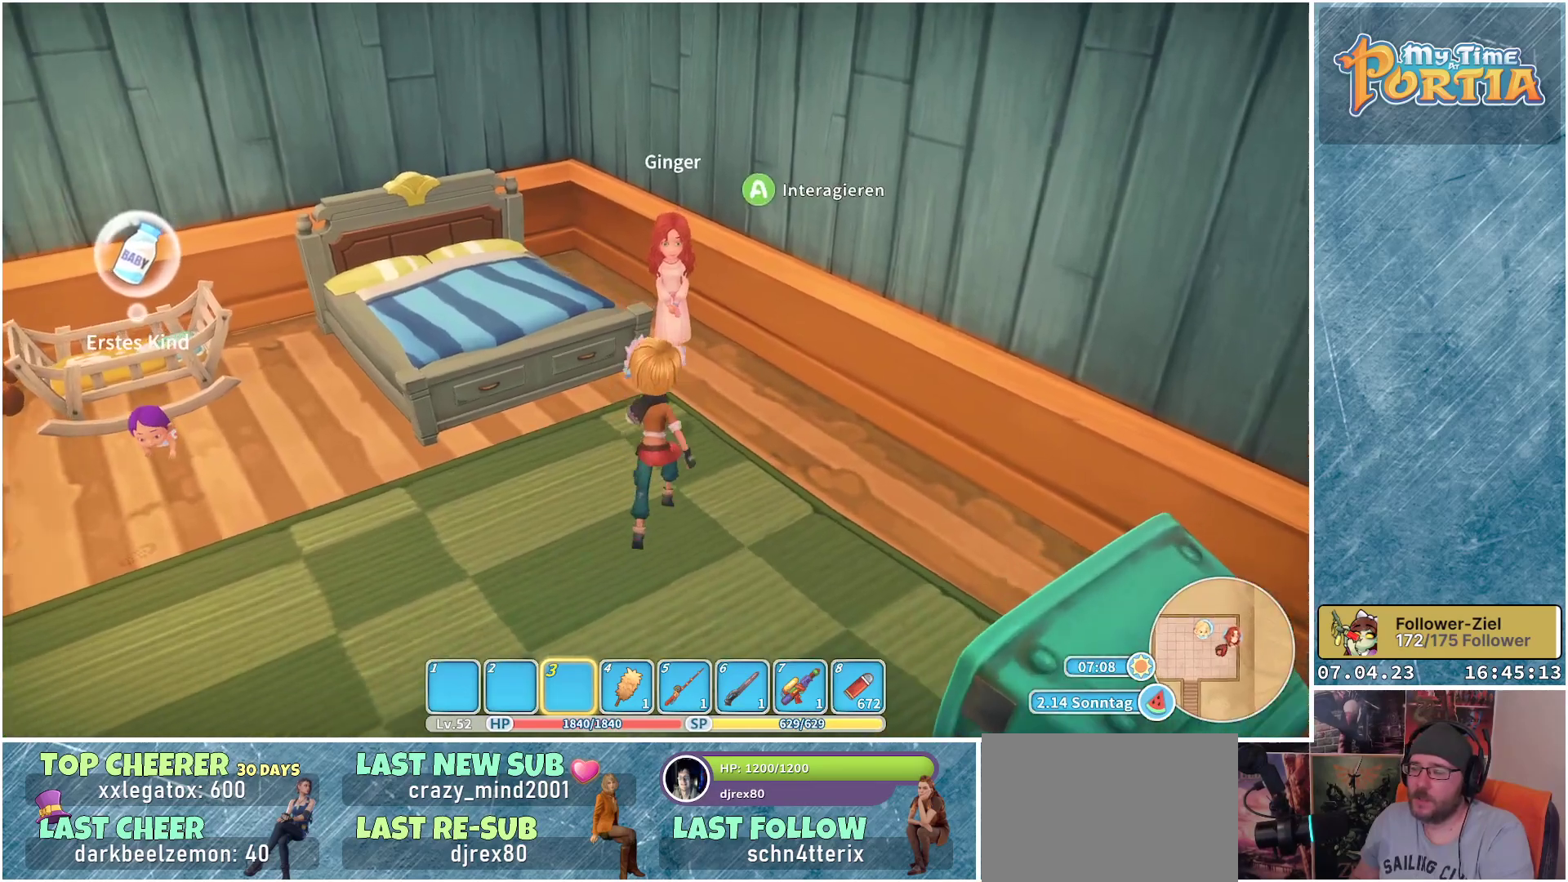
{"buttons": [], "left_stick": "center", "right_stick": "left", "events": [[67, "left_stick", "center"], [383, "right_stick", "left"]]}
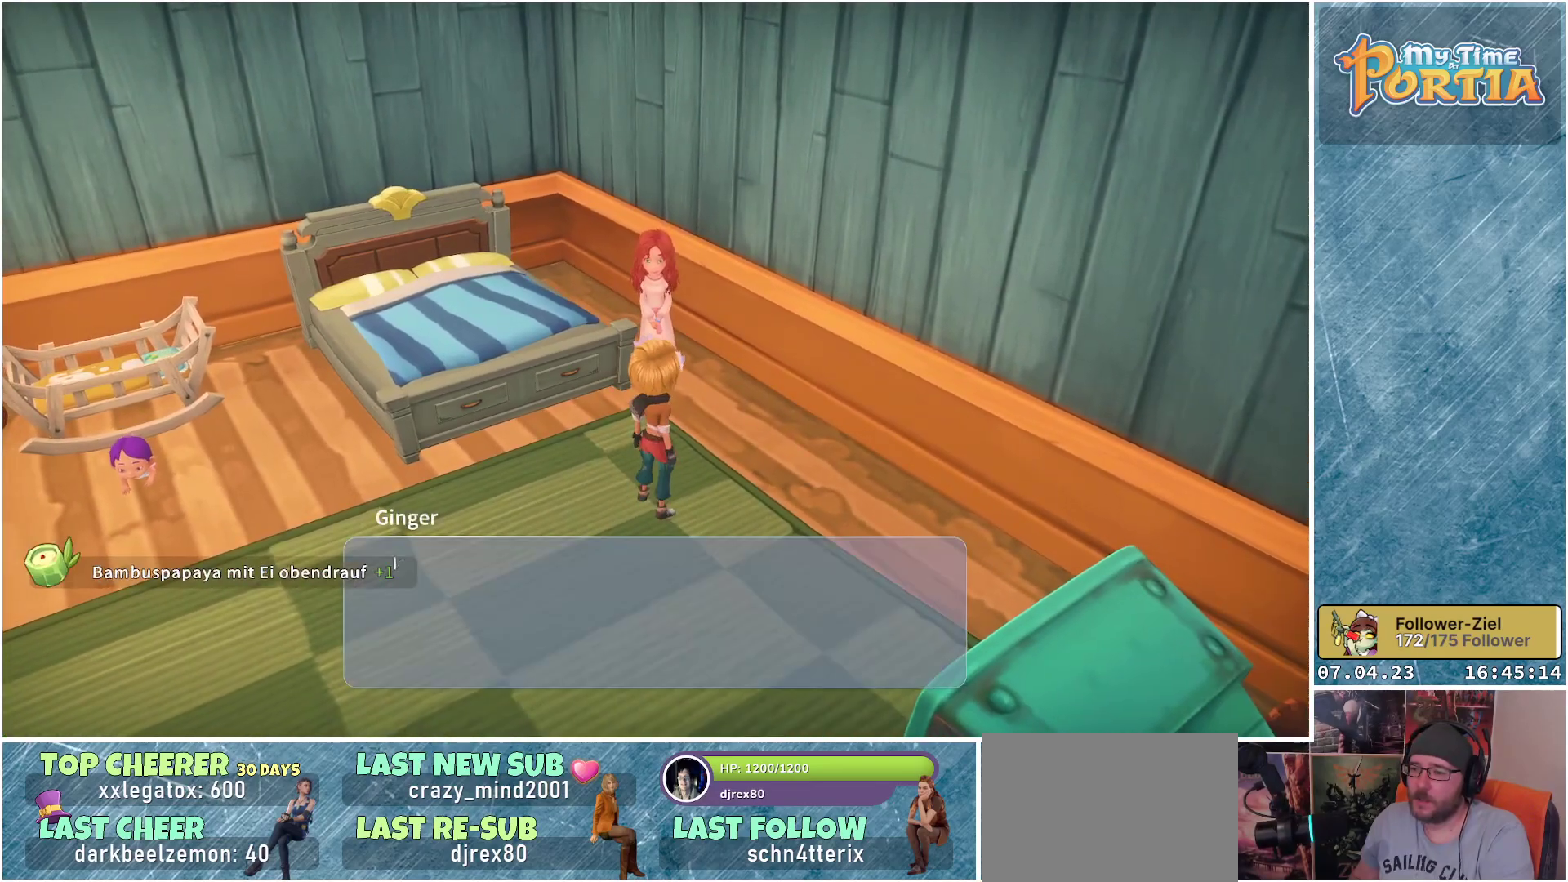
{"buttons": ["A"], "left_stick": "center", "right_stick": "center", "events": [[67, "right_stick", "center"], [433, "A", "down"]]}
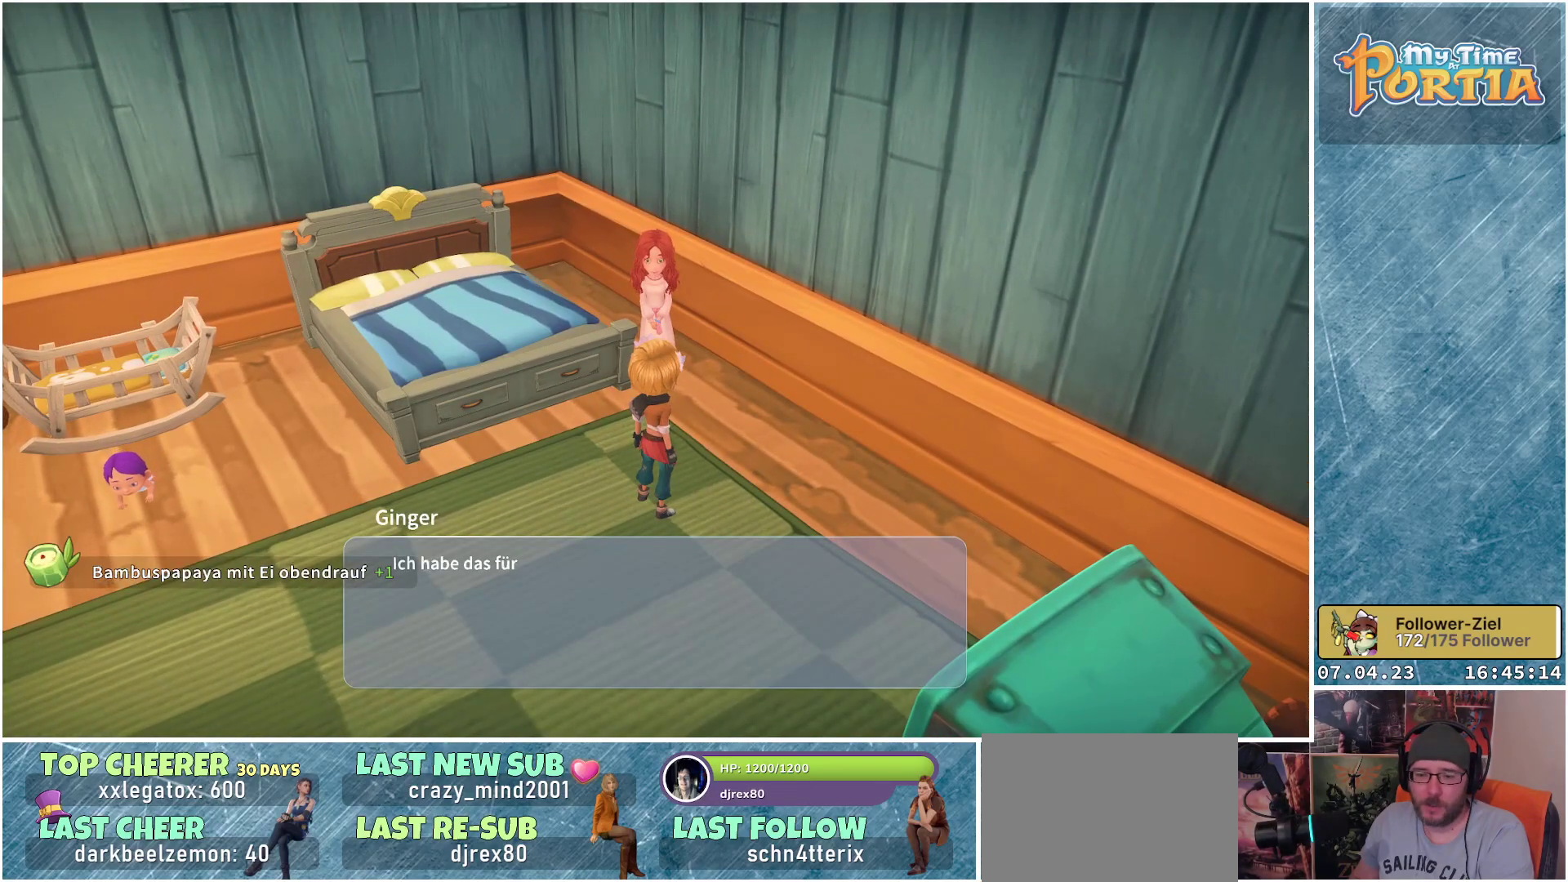
{"buttons": [], "left_stick": "center", "right_stick": "center", "events": [[17, "A", "up"], [383, "A", "down"], [483, "A", "up"]]}
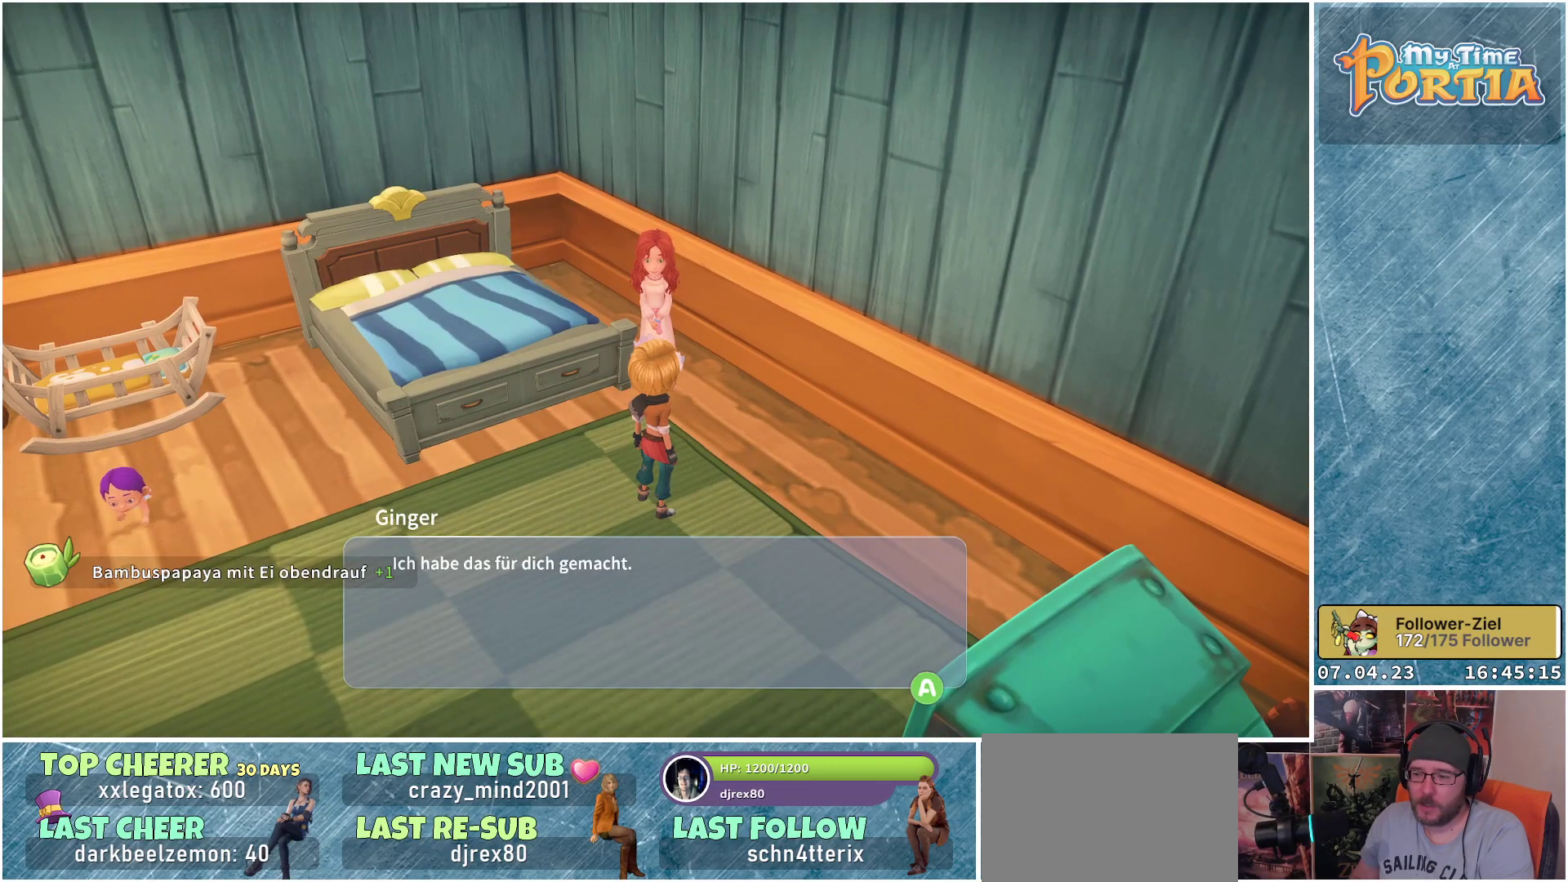
{"buttons": ["A"], "left_stick": "center", "right_stick": "center", "events": [[467, "A", "down"]]}
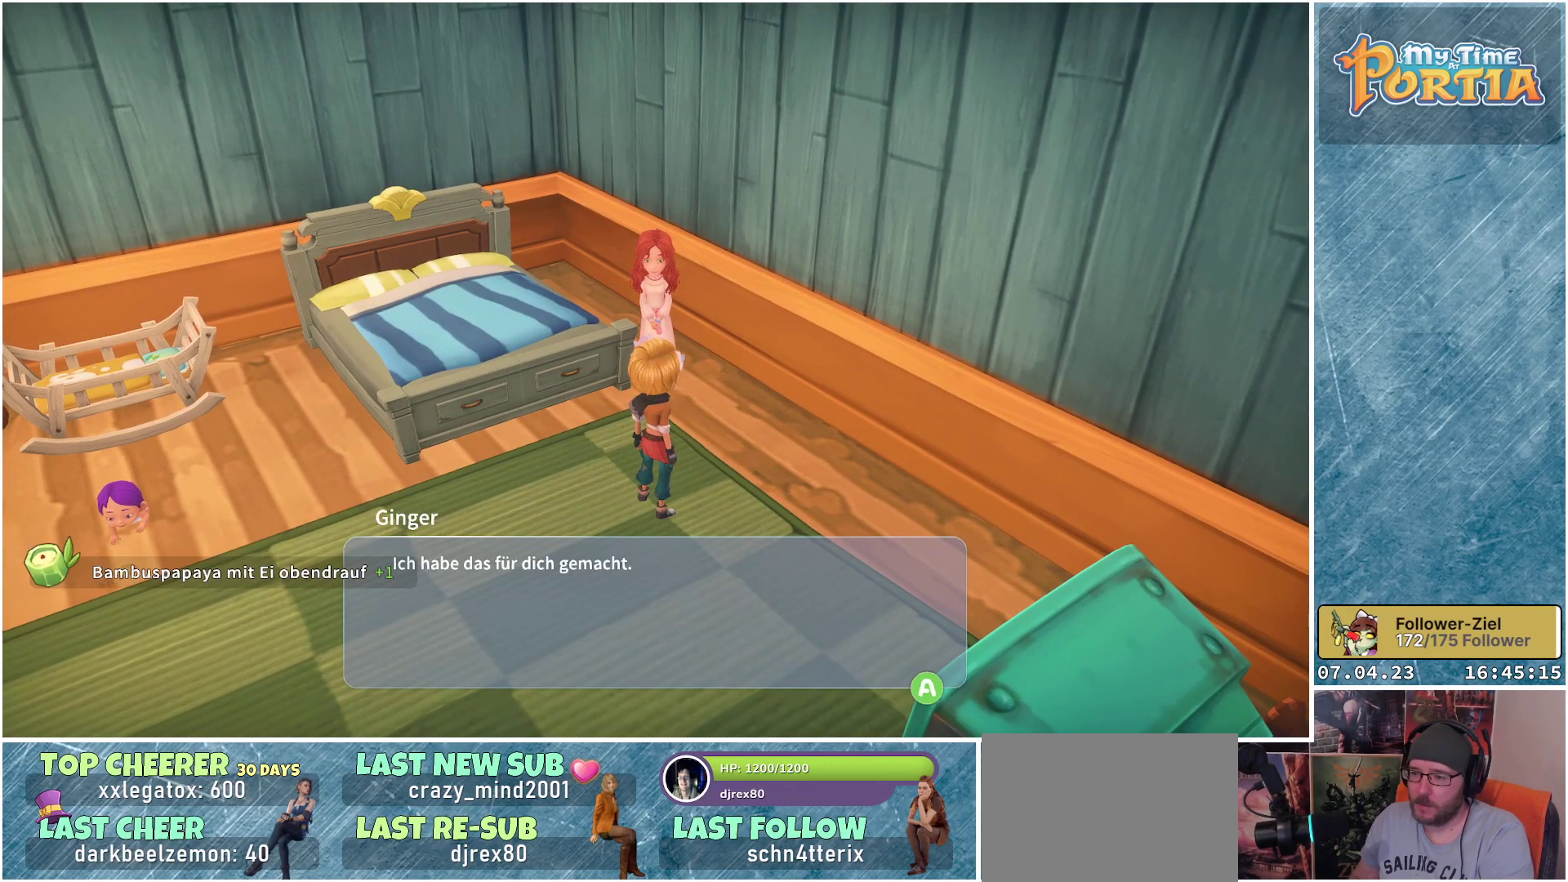
{"buttons": [], "left_stick": "down-left", "right_stick": "center", "events": [[83, "A", "up"], [400, "left_stick", "down-left"]]}
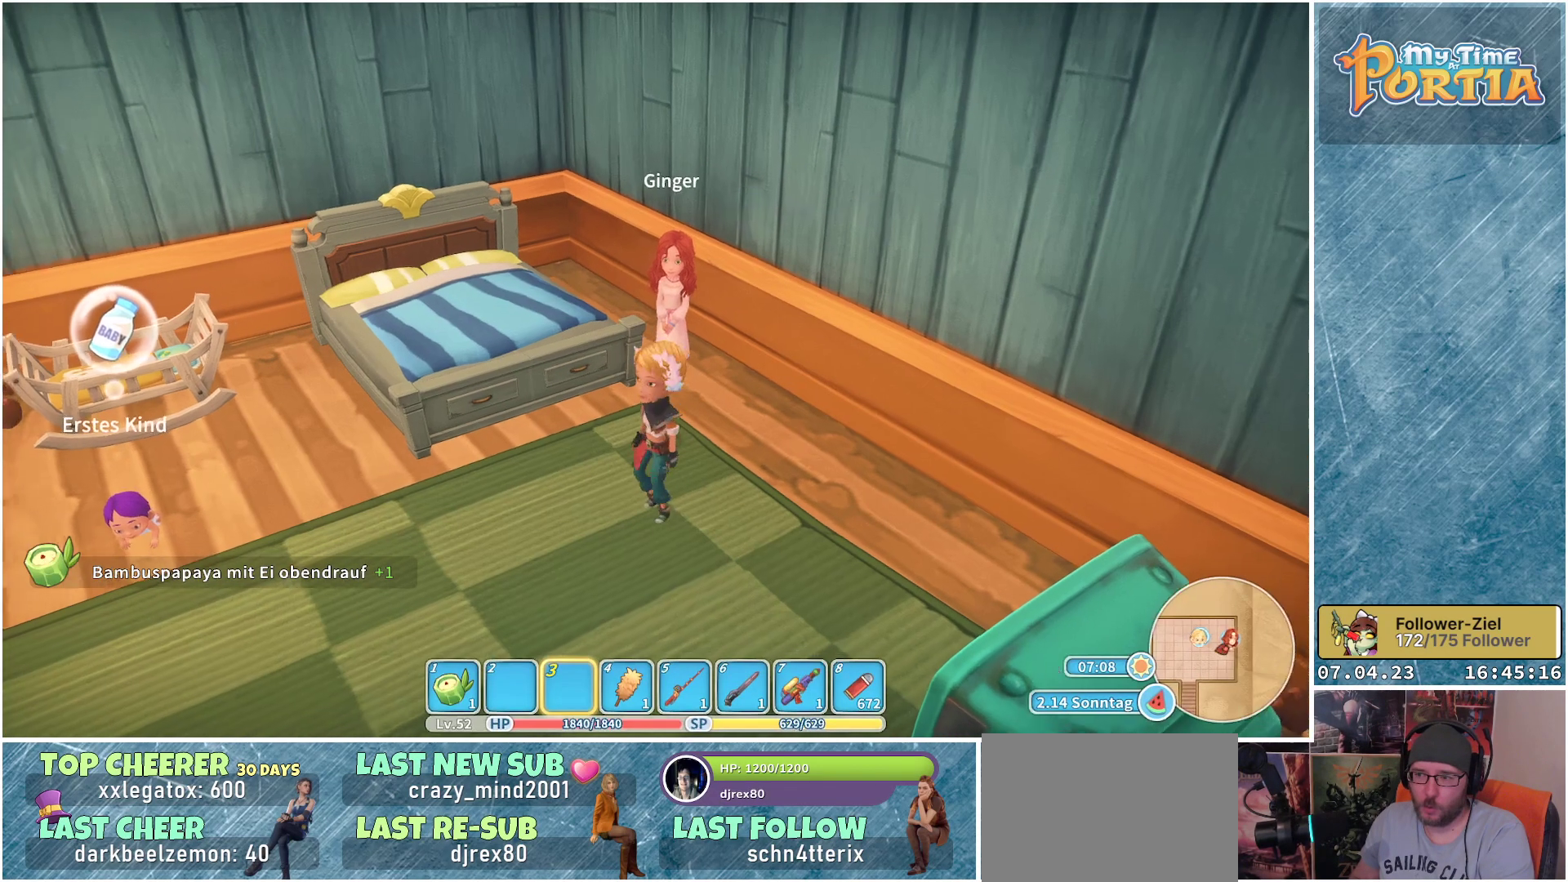
{"buttons": [], "left_stick": "down-left", "right_stick": "left", "events": [[217, "right_stick", "left"]]}
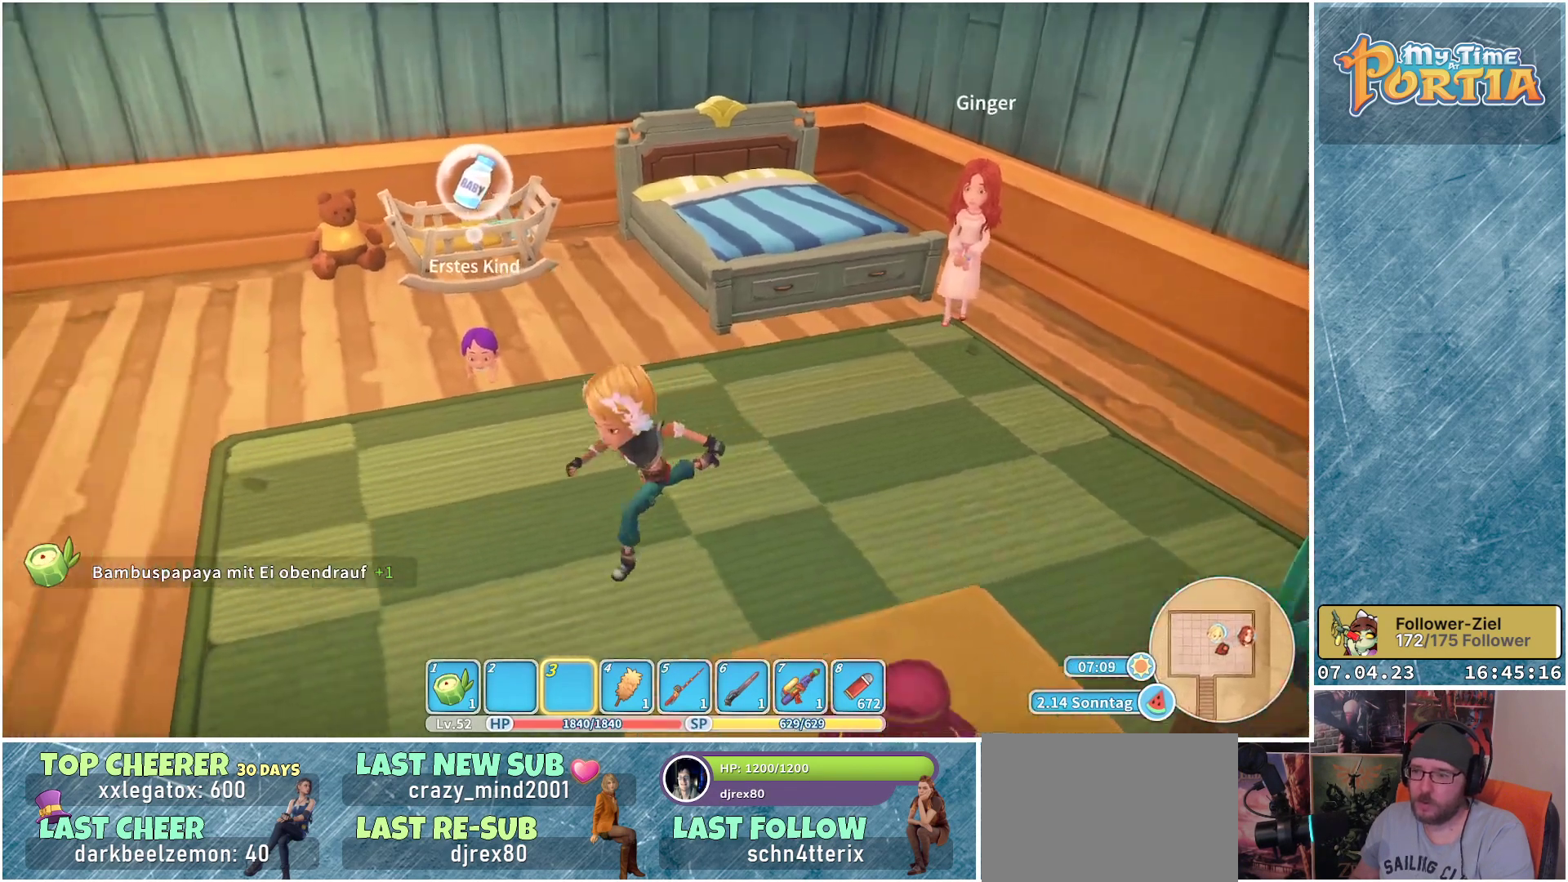
{"buttons": [], "left_stick": "up", "right_stick": "center", "events": [[67, "right_stick", "center"], [117, "left_stick", "up-left"], [250, "left_stick", "center"], [500, "left_stick", "up"]]}
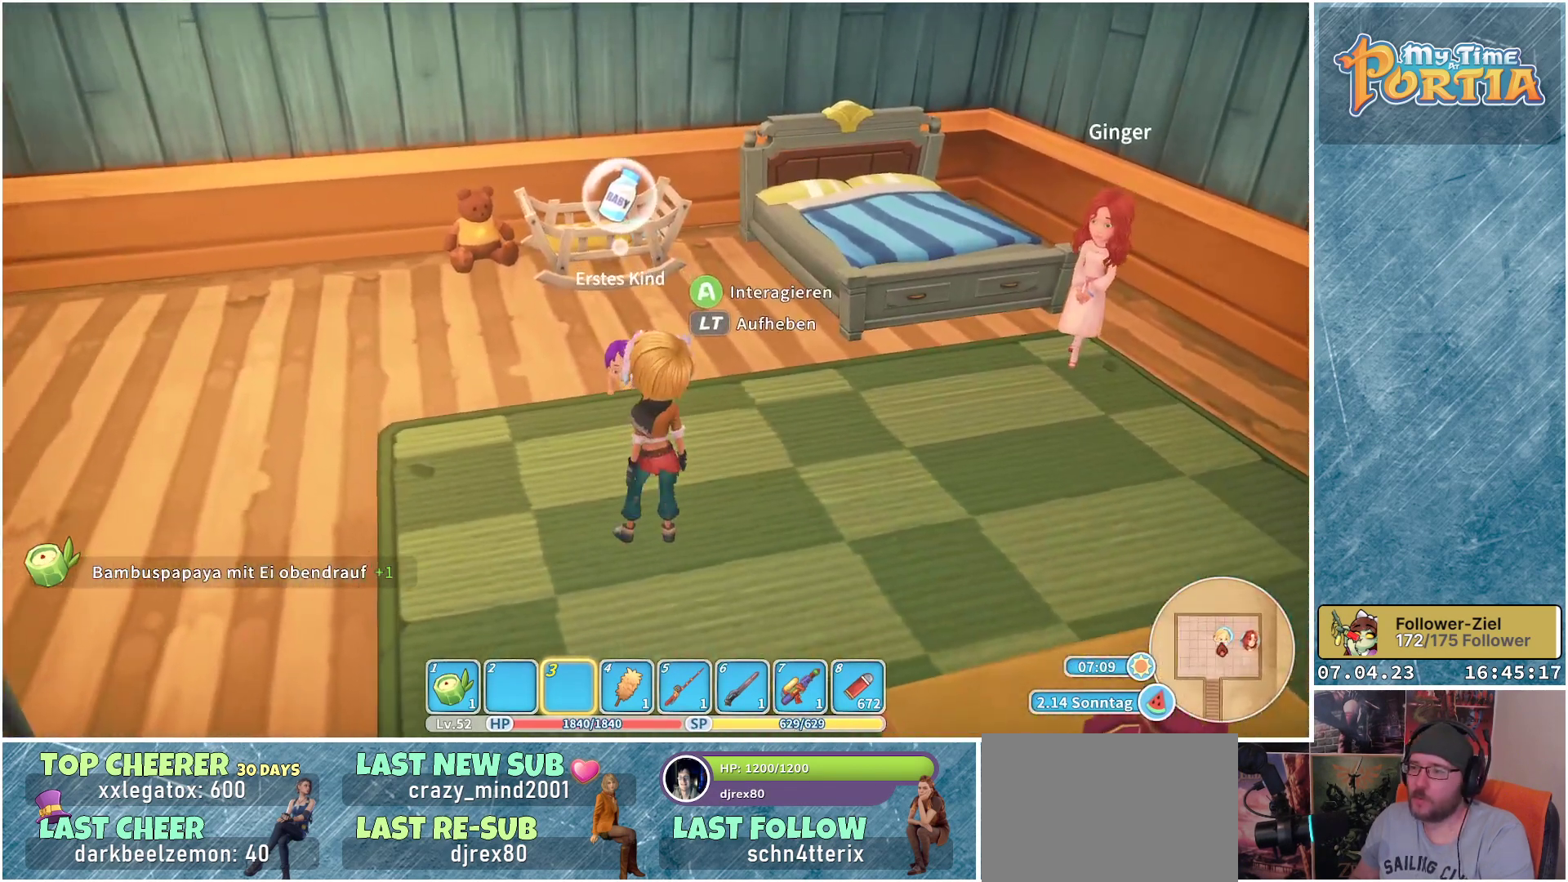
{"buttons": [], "left_stick": "center", "right_stick": "center", "events": [[133, "left_stick", "center"], [267, "A", "down"], [317, "A", "up"]]}
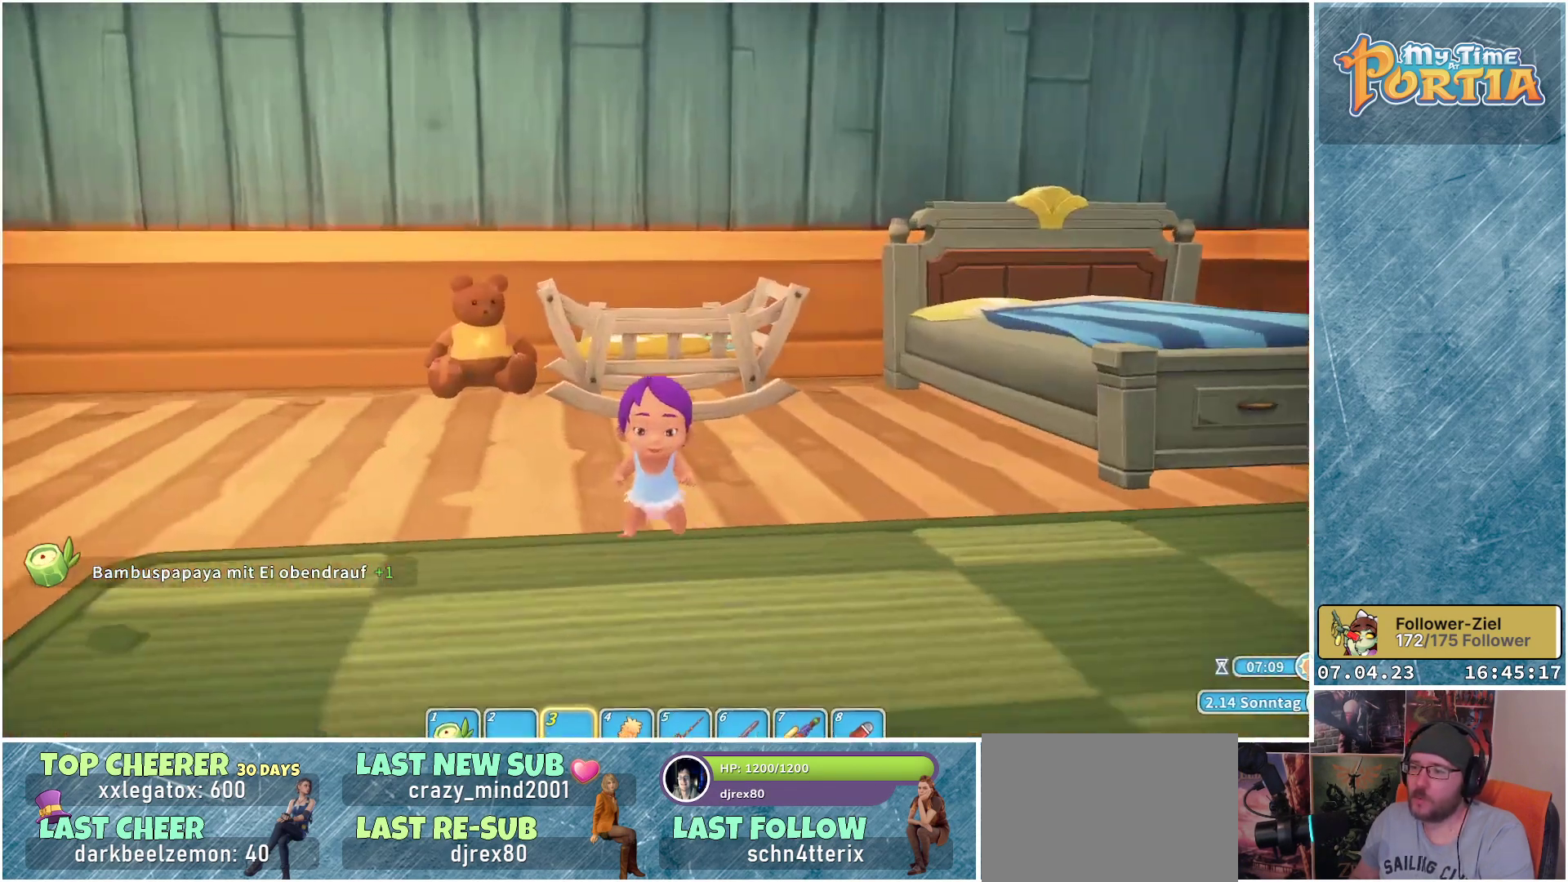
{"buttons": [], "left_stick": "center", "right_stick": "center", "events": []}
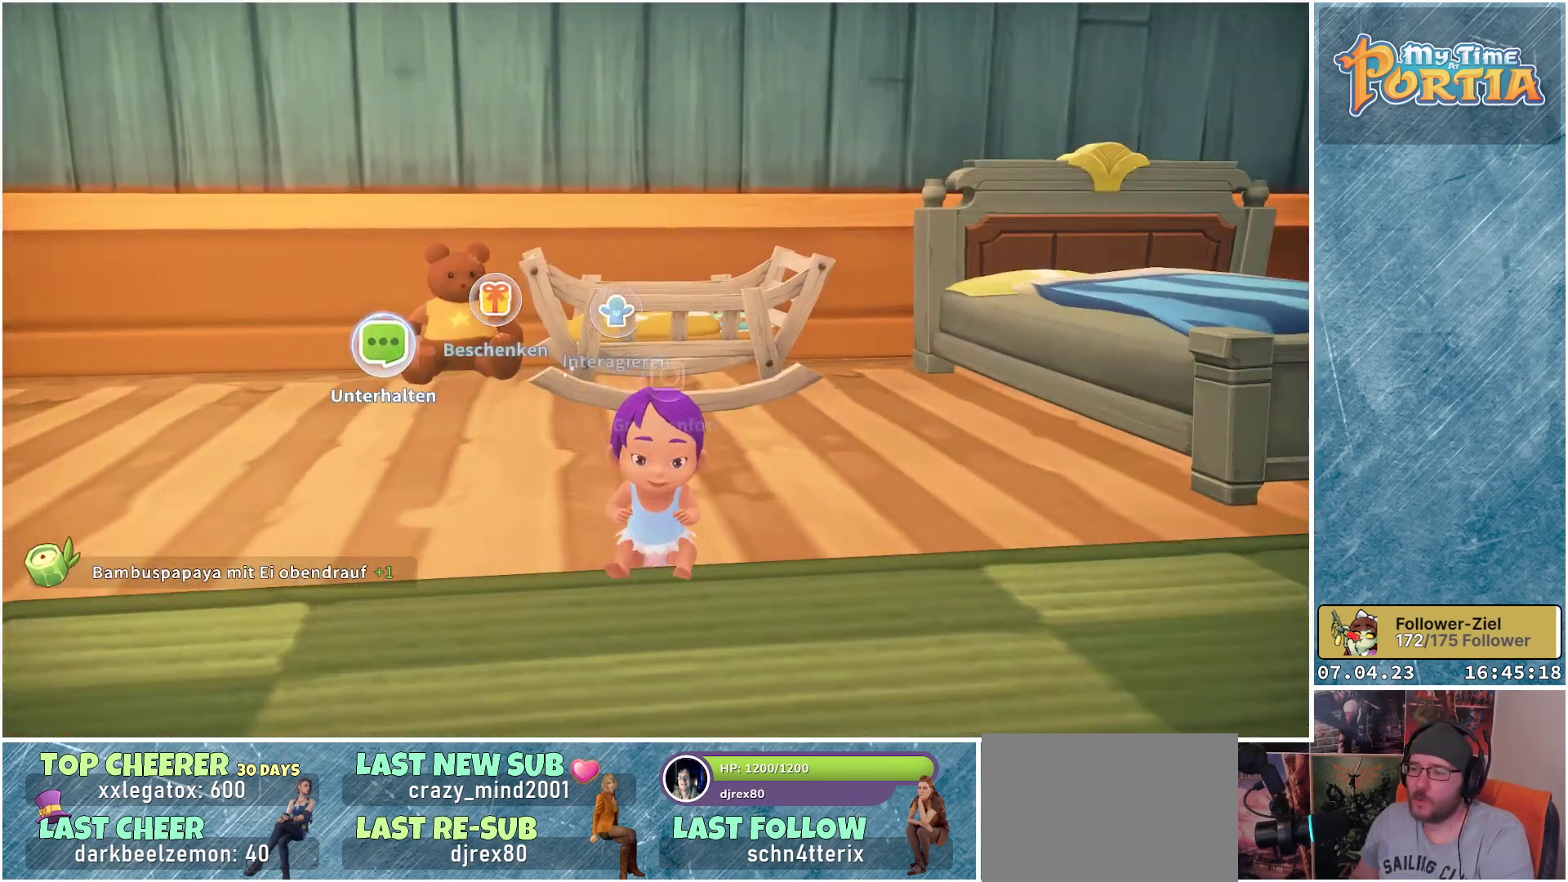
{"buttons": [], "left_stick": "center", "right_stick": "center", "events": [[100, "A", "down"], [233, "A", "up"]]}
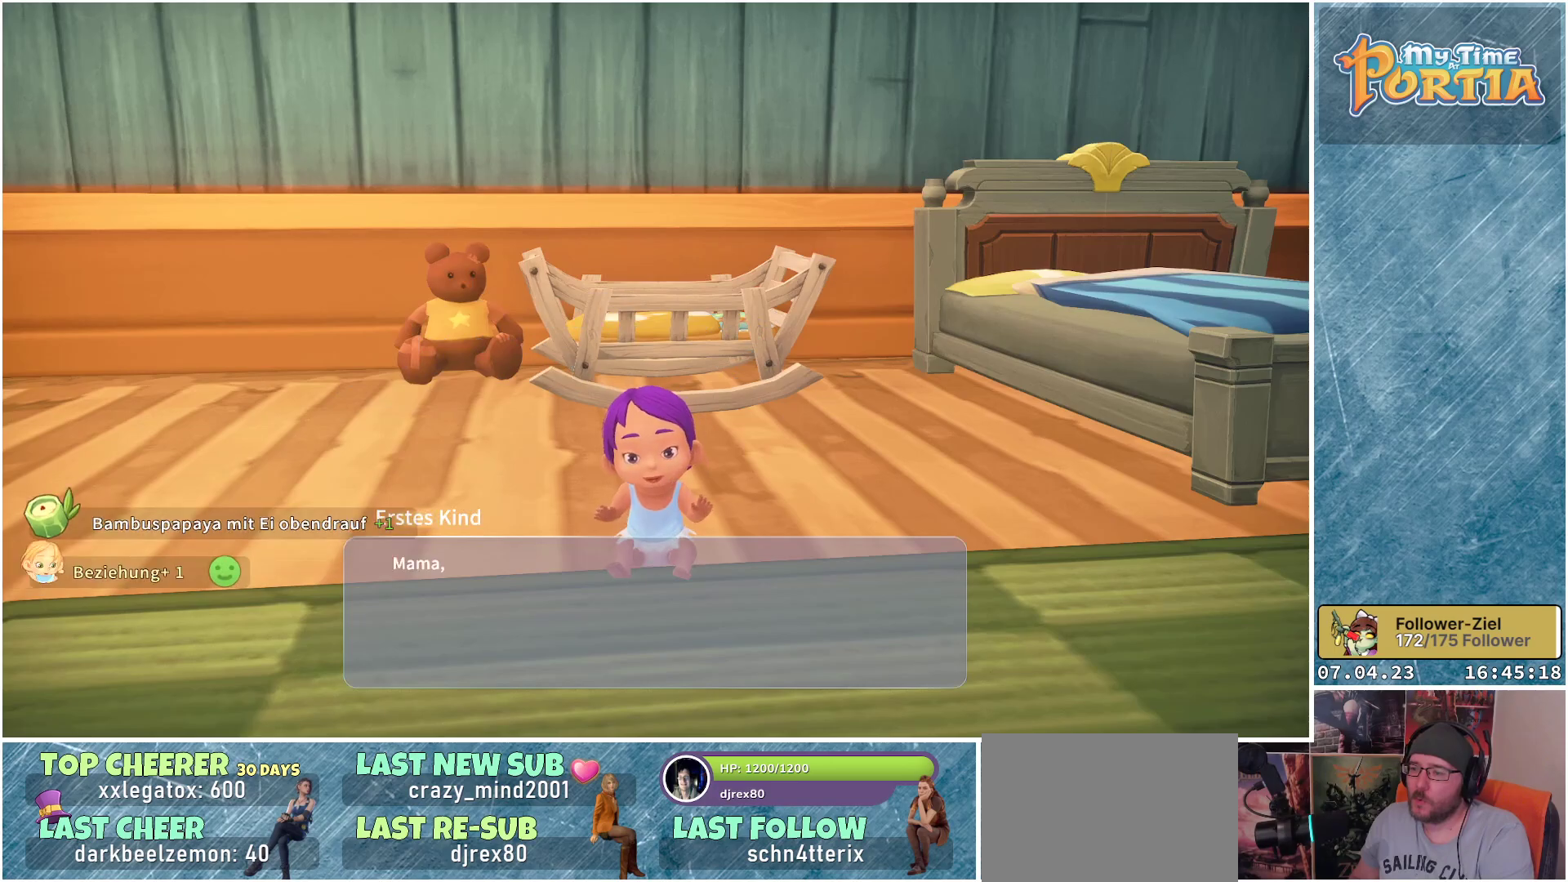
{"buttons": [], "left_stick": "center", "right_stick": "center", "events": []}
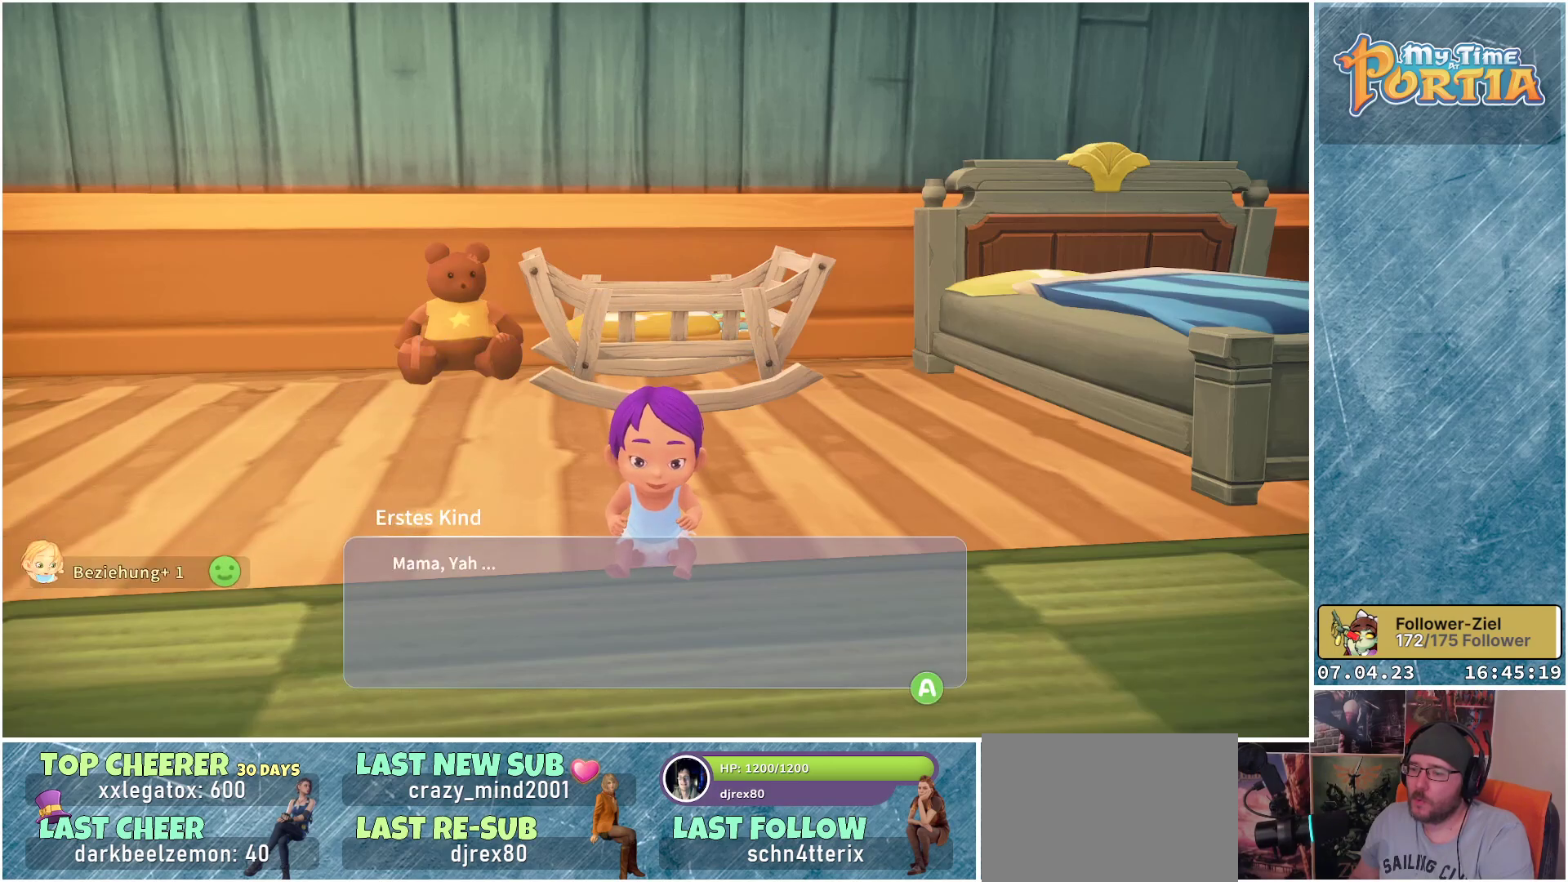
{"buttons": [], "left_stick": "center", "right_stick": "center", "events": [[367, "A", "down"], [500, "A", "up"]]}
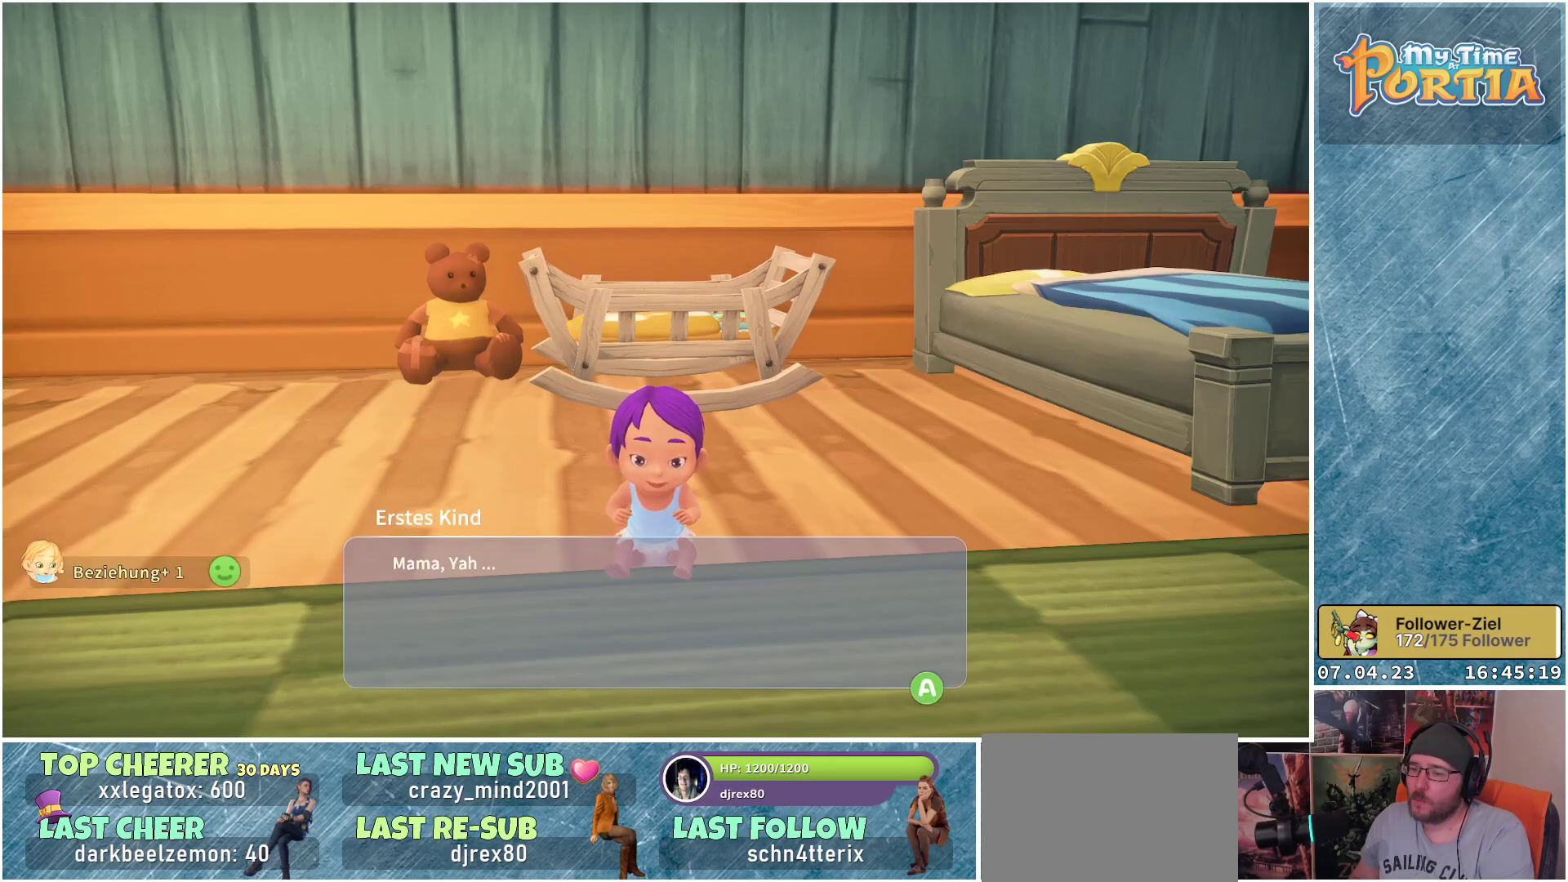
{"buttons": [], "left_stick": "center", "right_stick": "center", "events": [[417, "DPAD_RIGHT", "down"], [500, "DPAD_RIGHT", "up"]]}
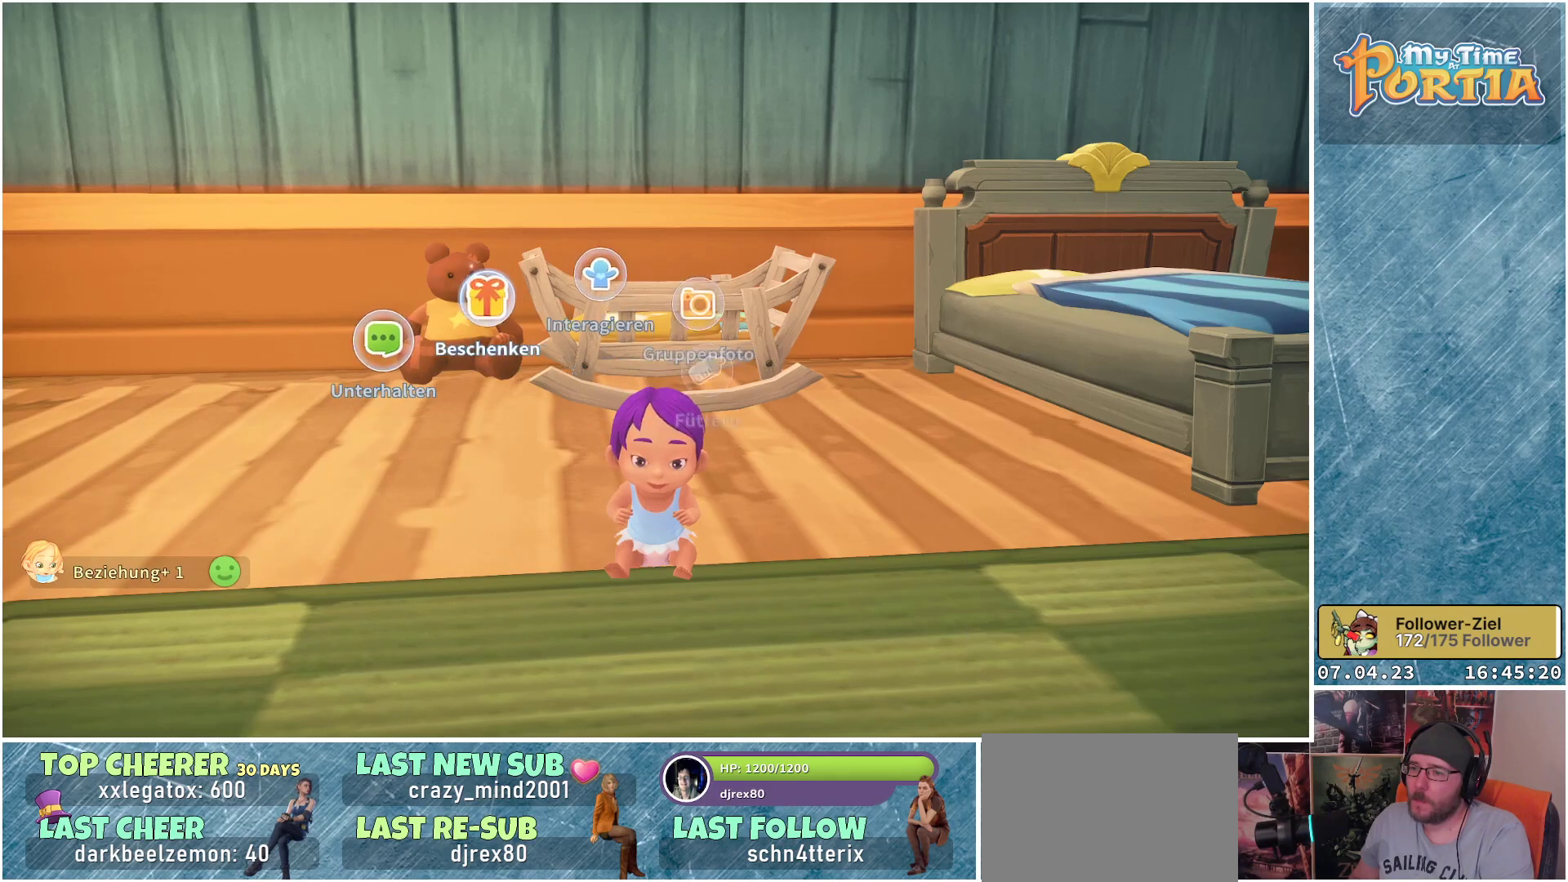
{"buttons": [], "left_stick": "center", "right_stick": "center", "events": [[250, "A", "down"], [367, "A", "up"]]}
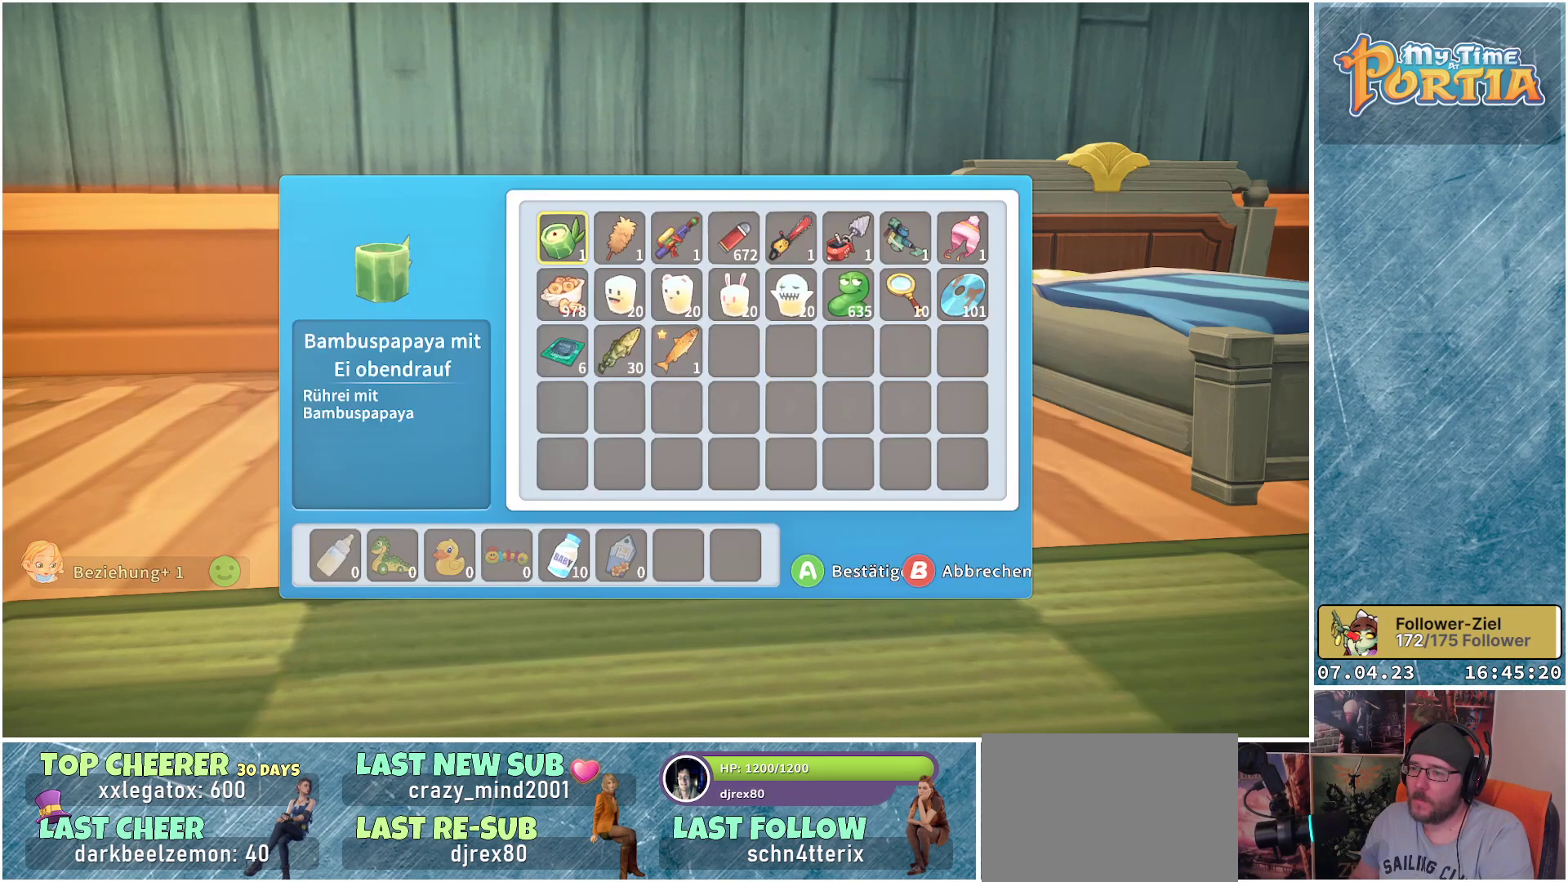
{"buttons": [], "left_stick": "center", "right_stick": "center", "events": []}
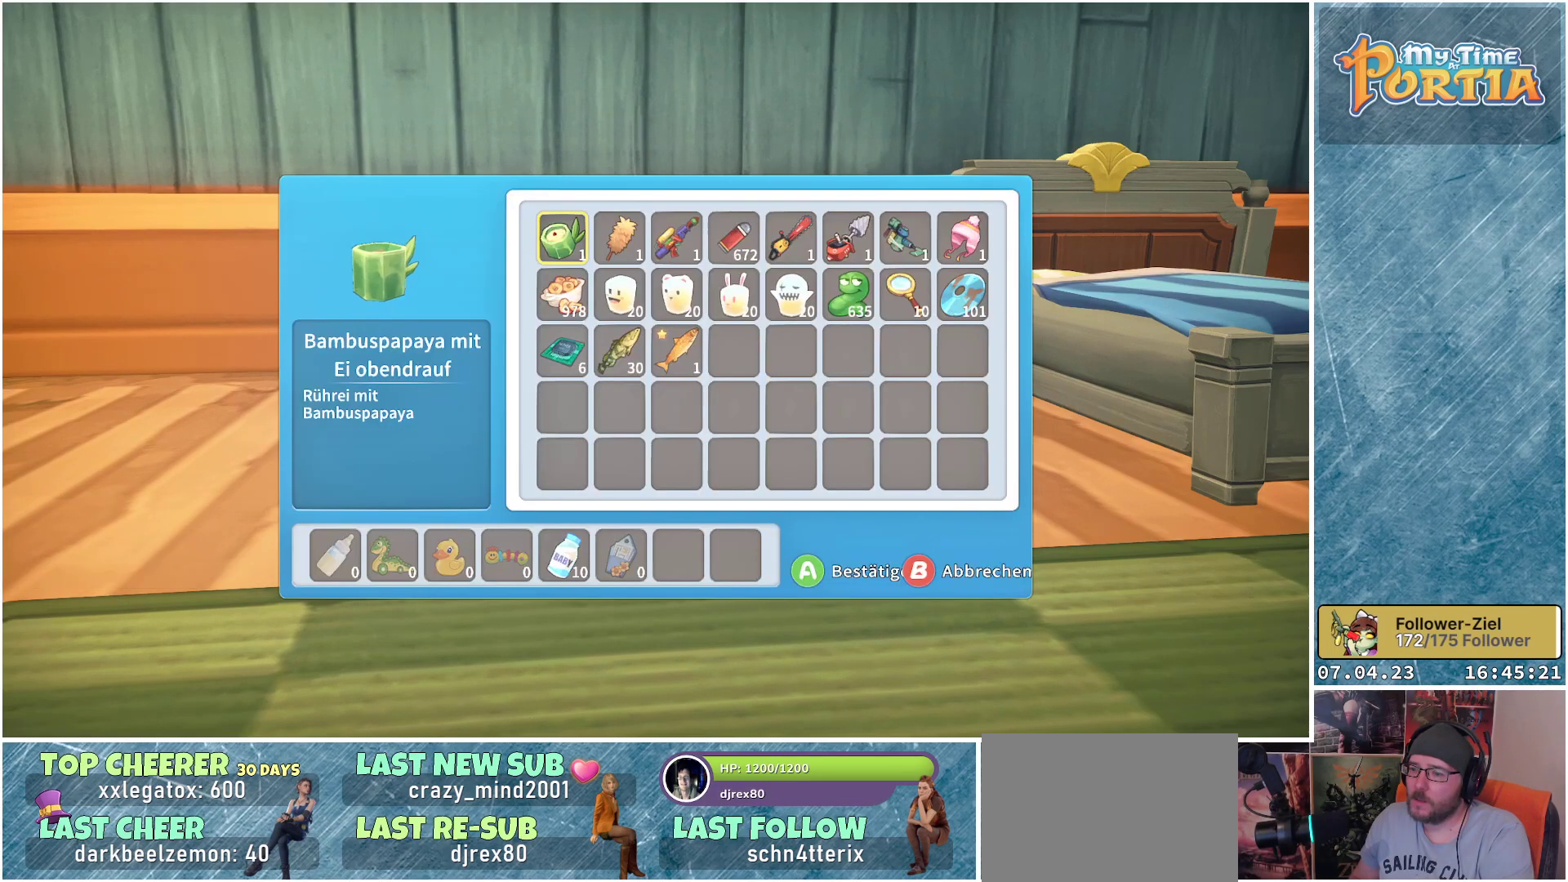
{"buttons": [], "left_stick": "center", "right_stick": "center", "events": []}
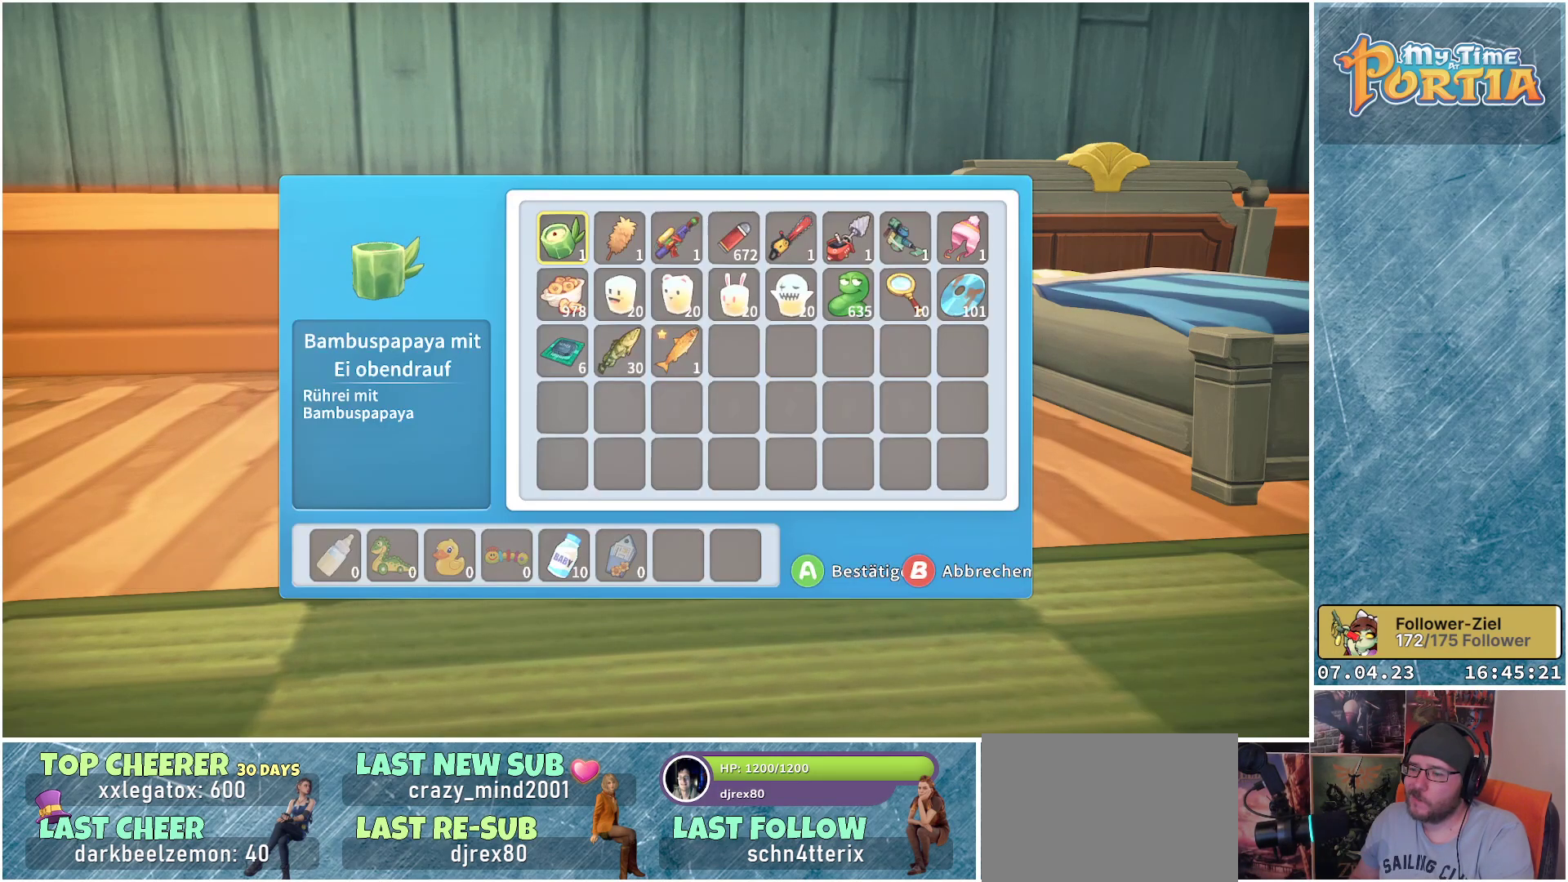
{"buttons": [], "left_stick": "center", "right_stick": "center", "events": []}
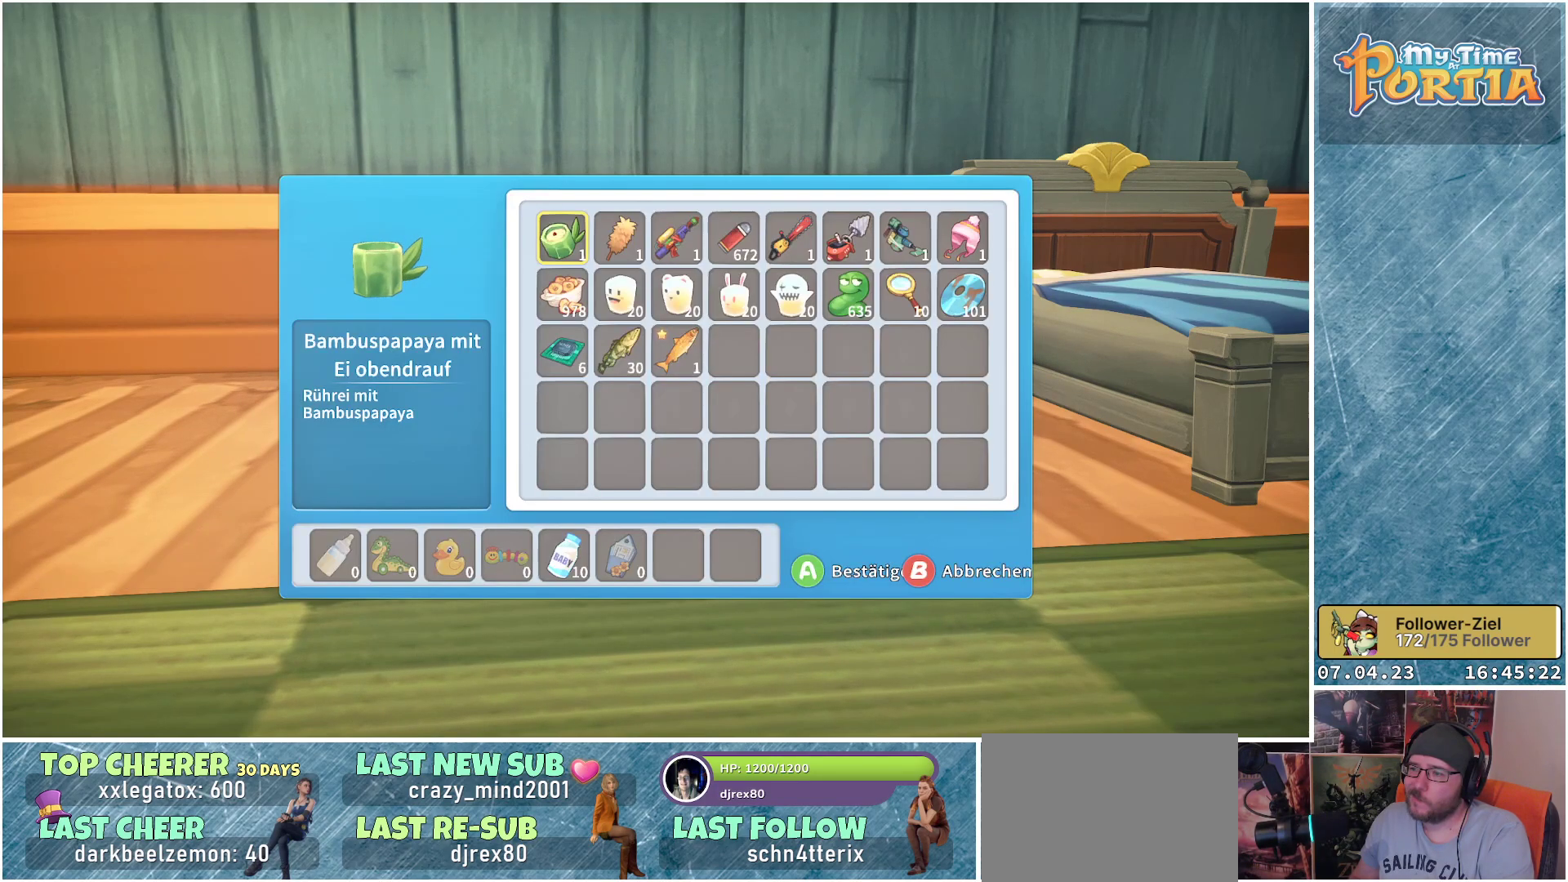
{"buttons": [], "left_stick": "center", "right_stick": "center", "events": []}
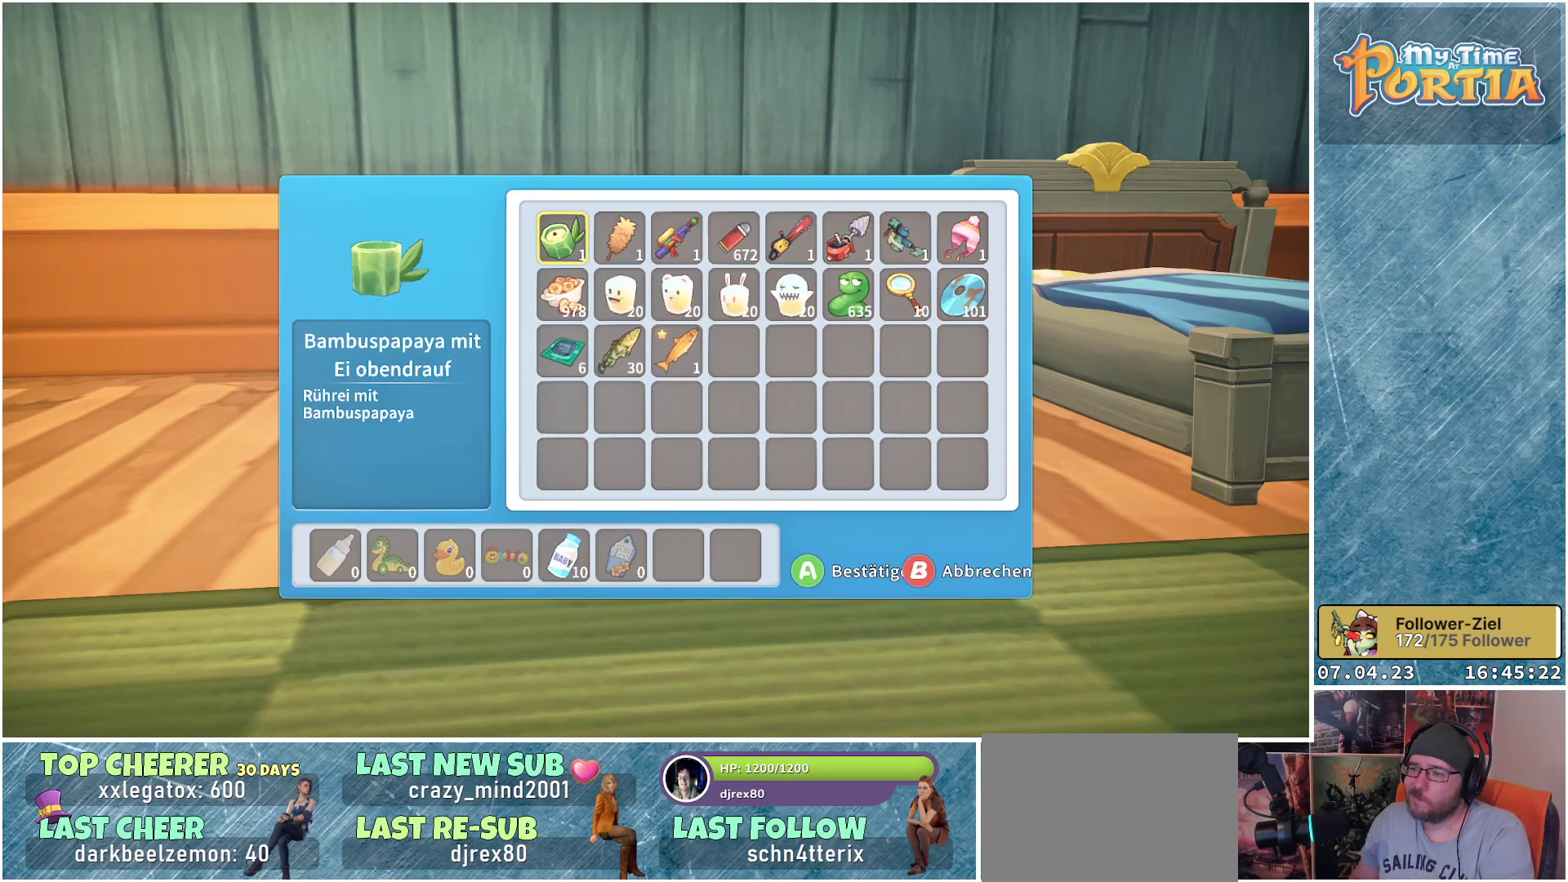
{"buttons": [], "left_stick": "center", "right_stick": "center", "events": [[417, "B", "down"], [500, "B", "up"]]}
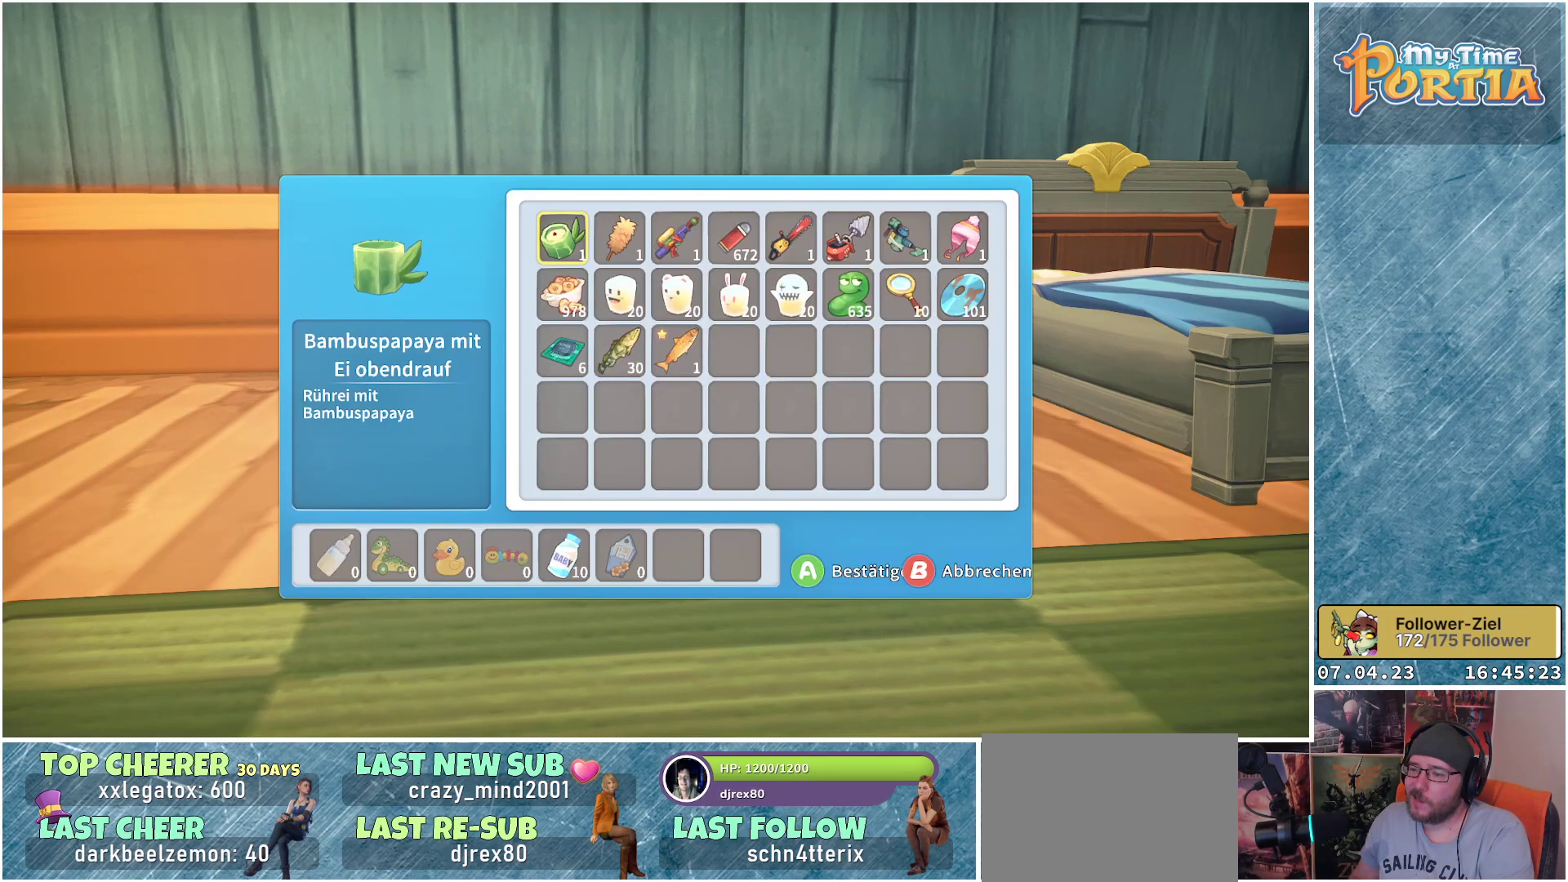
{"buttons": [], "left_stick": "center", "right_stick": "center", "events": []}
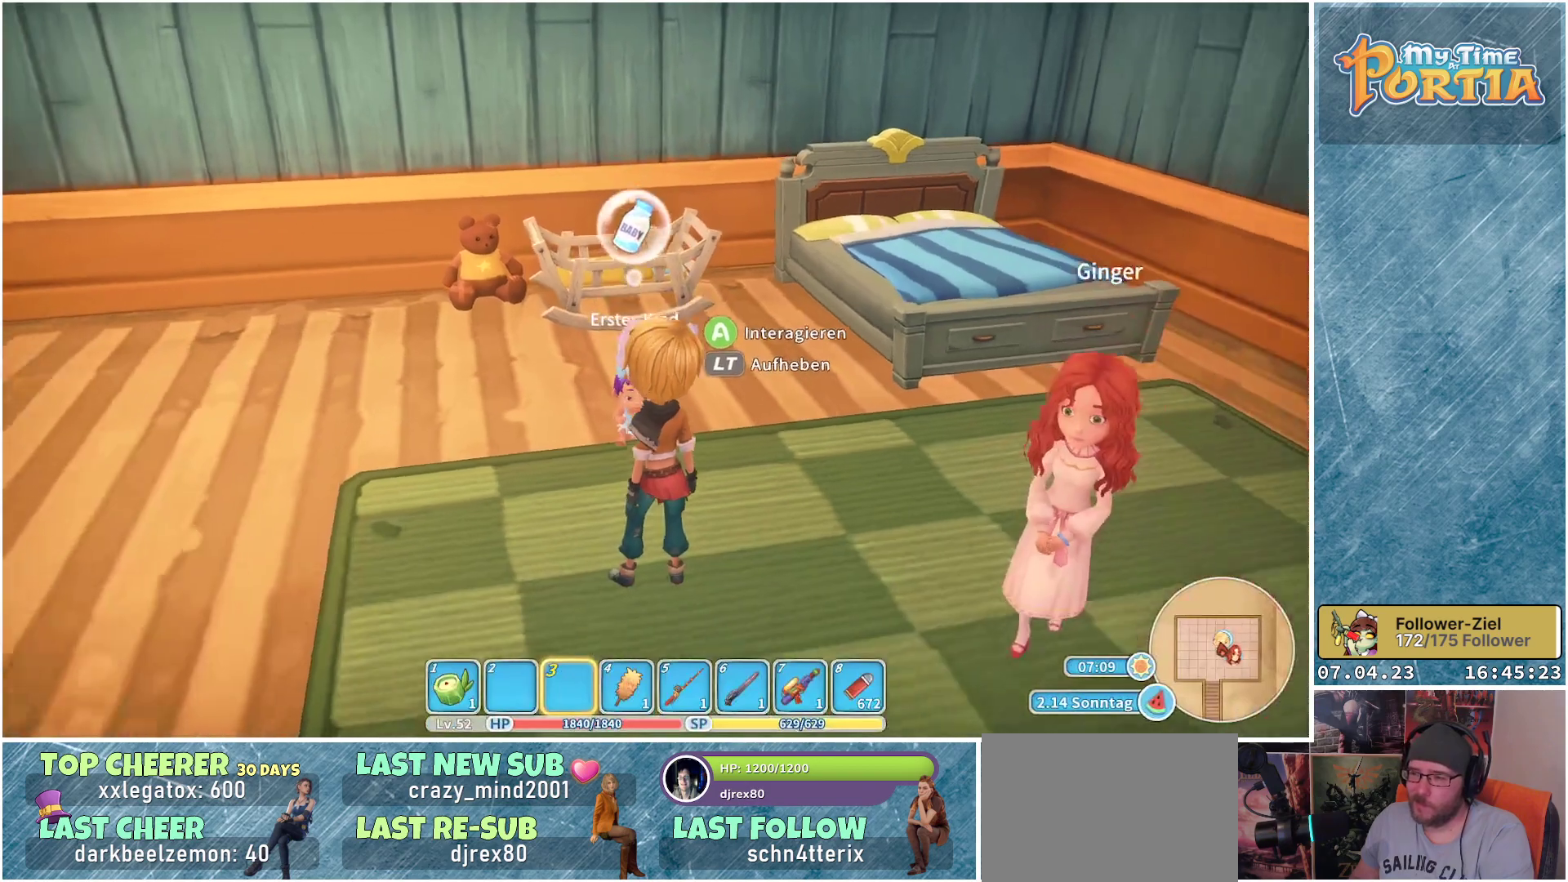
{"buttons": [], "left_stick": "center", "right_stick": "center", "events": [[133, "A", "down"], [233, "A", "up"]]}
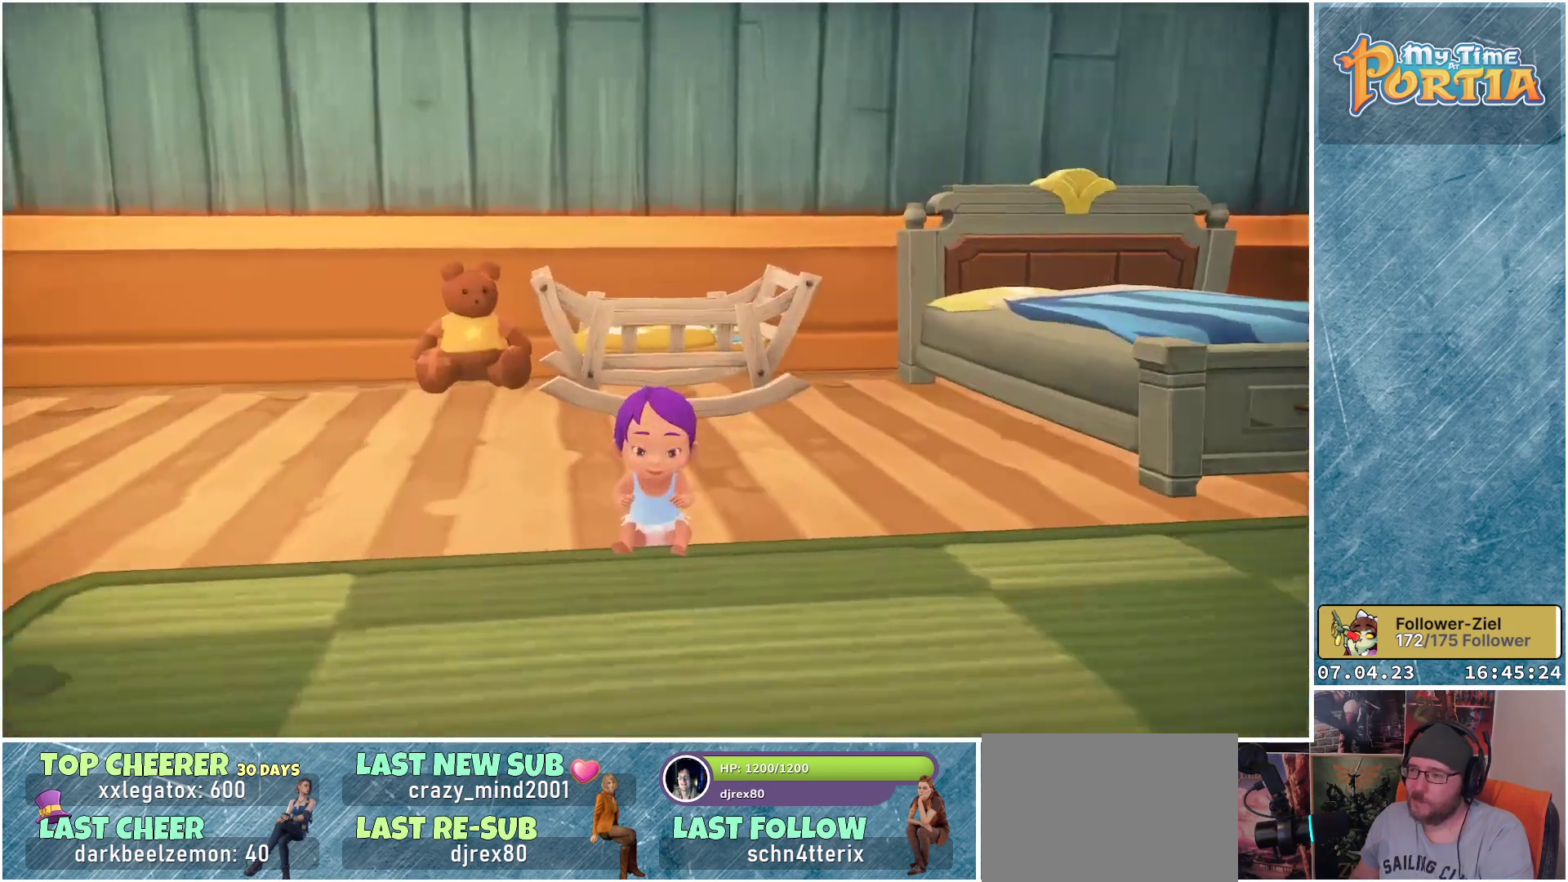
{"buttons": [], "left_stick": "center", "right_stick": "center", "events": [[133, "DPAD_RIGHT", "down"], [233, "DPAD_RIGHT", "up"], [350, "DPAD_RIGHT", "down"], [400, "DPAD_RIGHT", "up"]]}
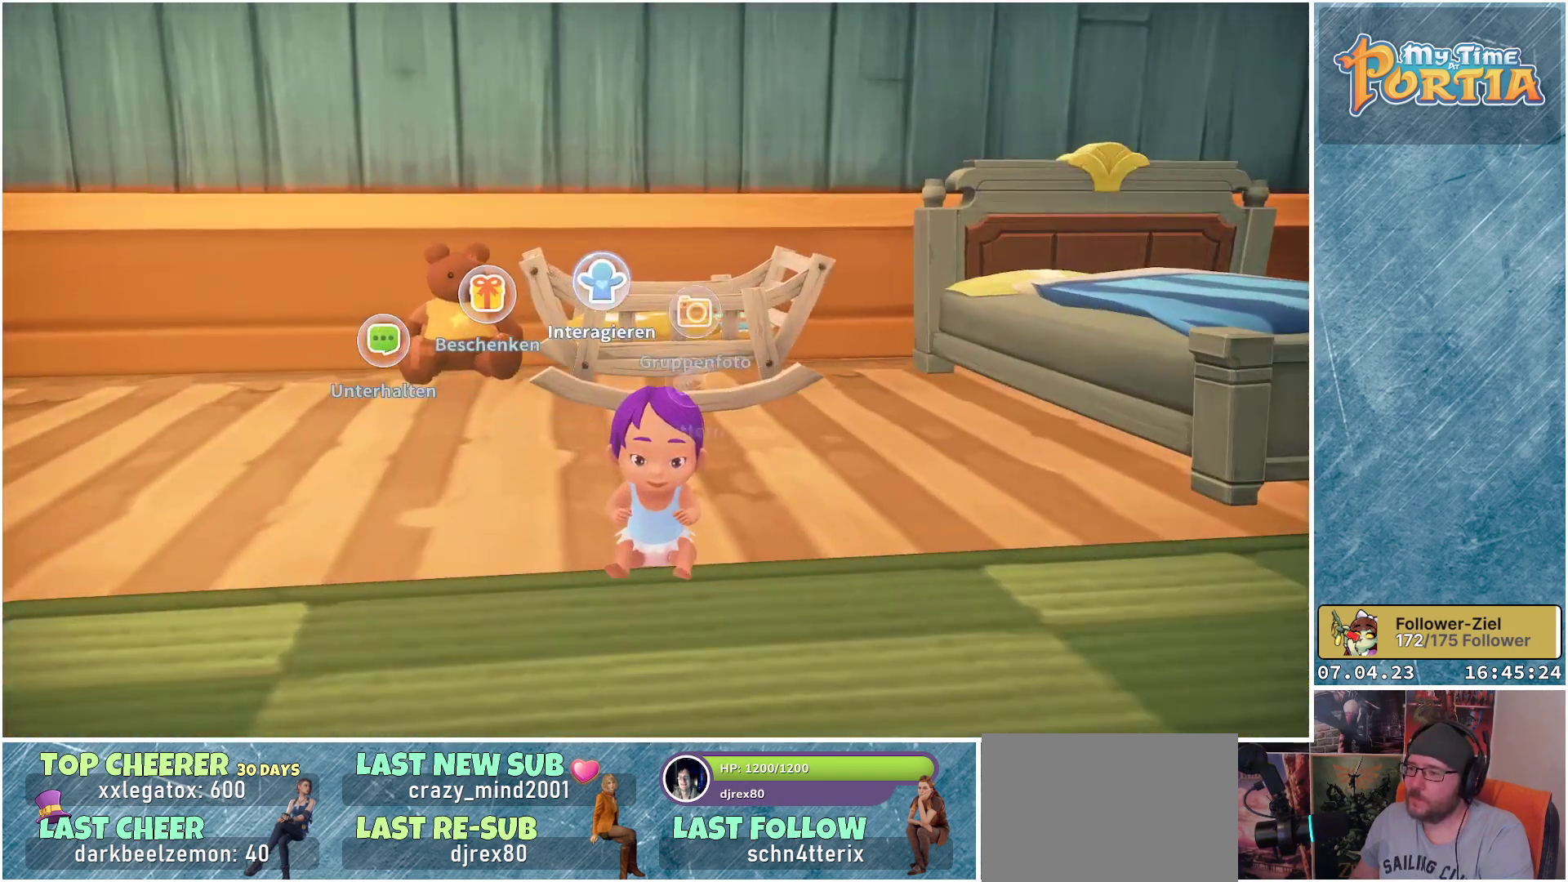
{"buttons": [], "left_stick": "center", "right_stick": "center", "events": [[17, "DPAD_RIGHT", "down"], [67, "DPAD_RIGHT", "up"], [167, "DPAD_RIGHT", "down"], [250, "DPAD_RIGHT", "up"]]}
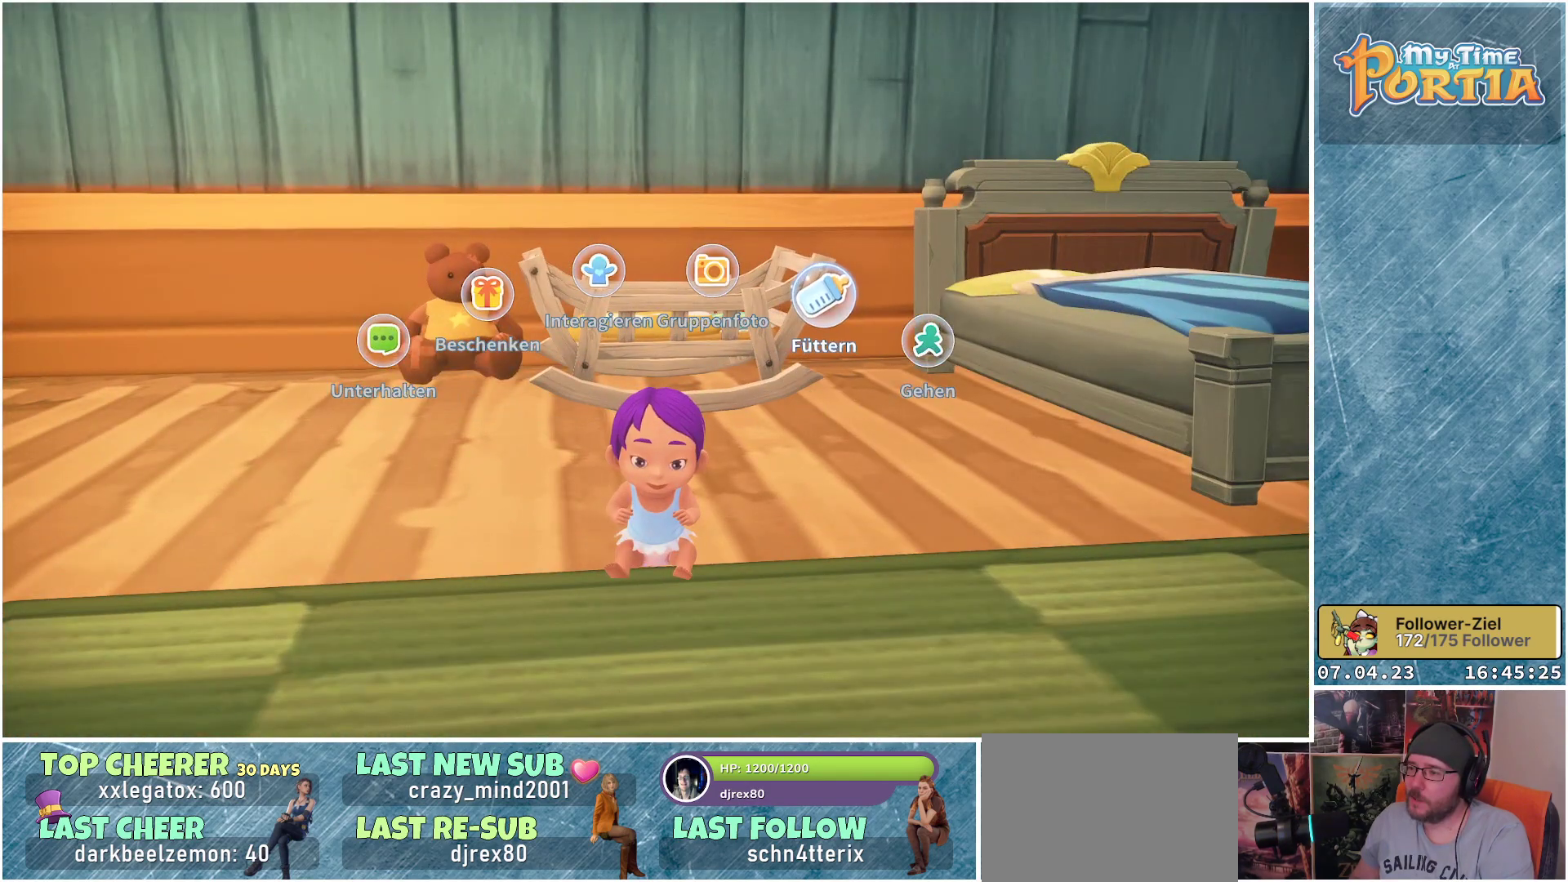
{"buttons": [], "left_stick": "center", "right_stick": "center", "events": [[233, "A", "down"], [350, "A", "up"]]}
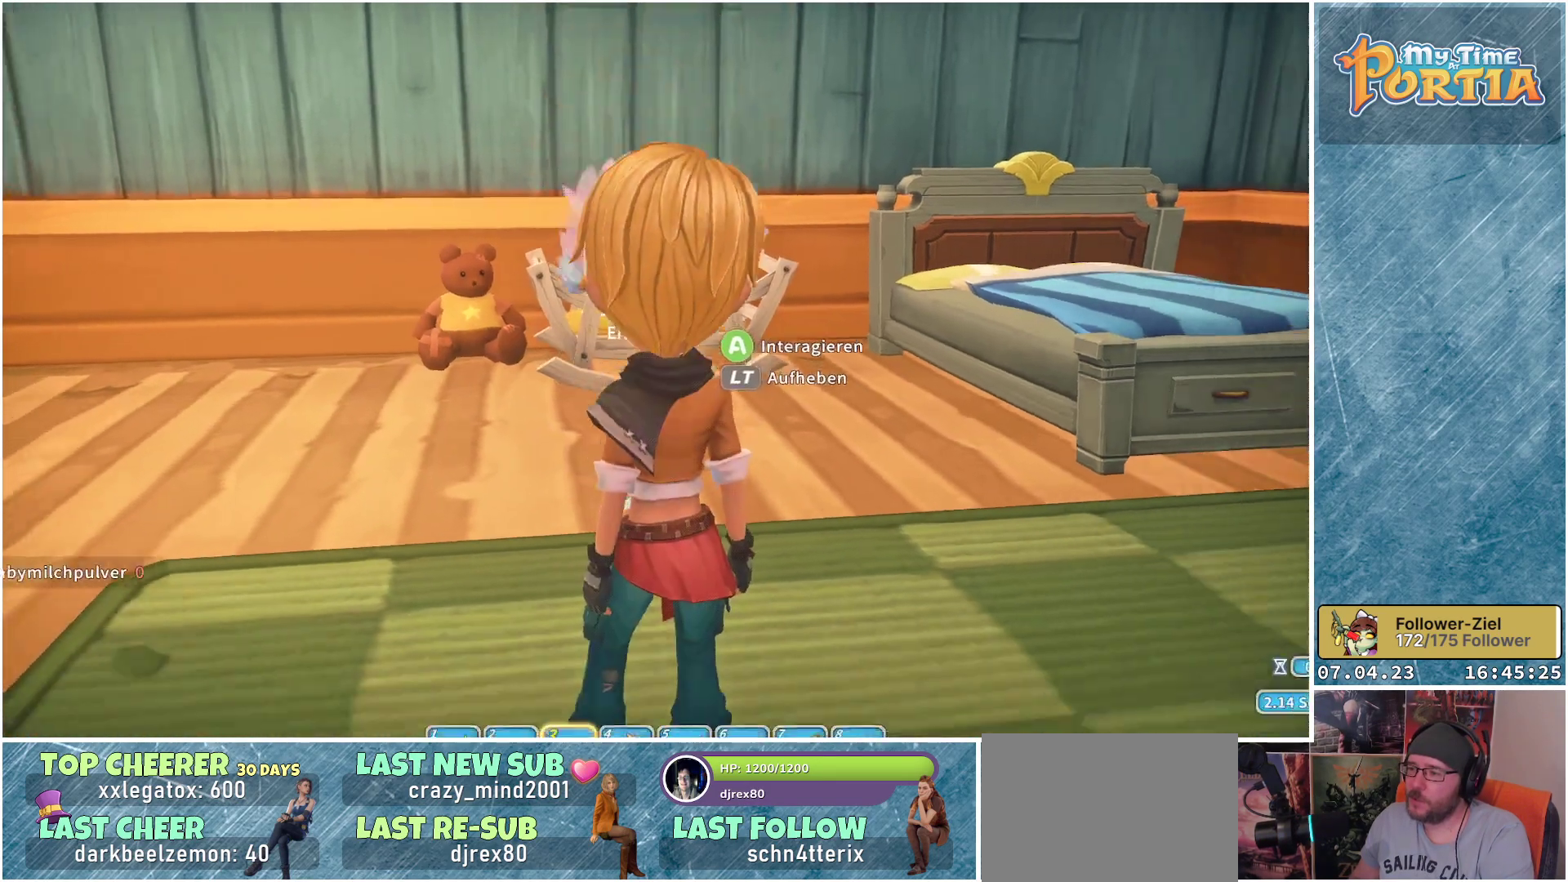
{"buttons": [], "left_stick": "center", "right_stick": "center", "events": [[300, "A", "down"], [433, "A", "up"]]}
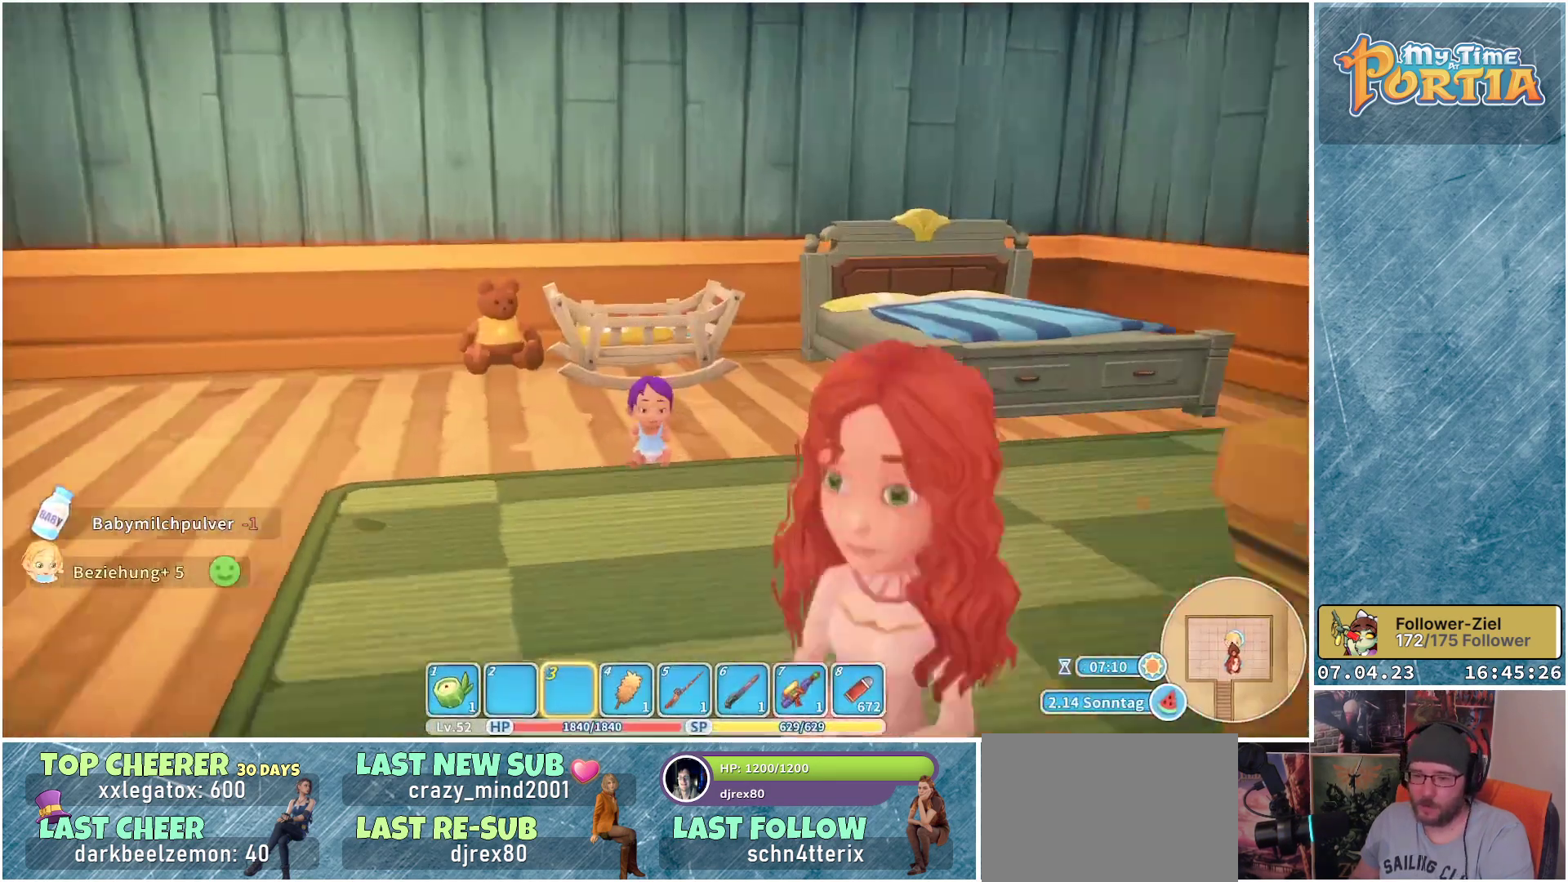
{"buttons": [], "left_stick": "center", "right_stick": "center", "events": []}